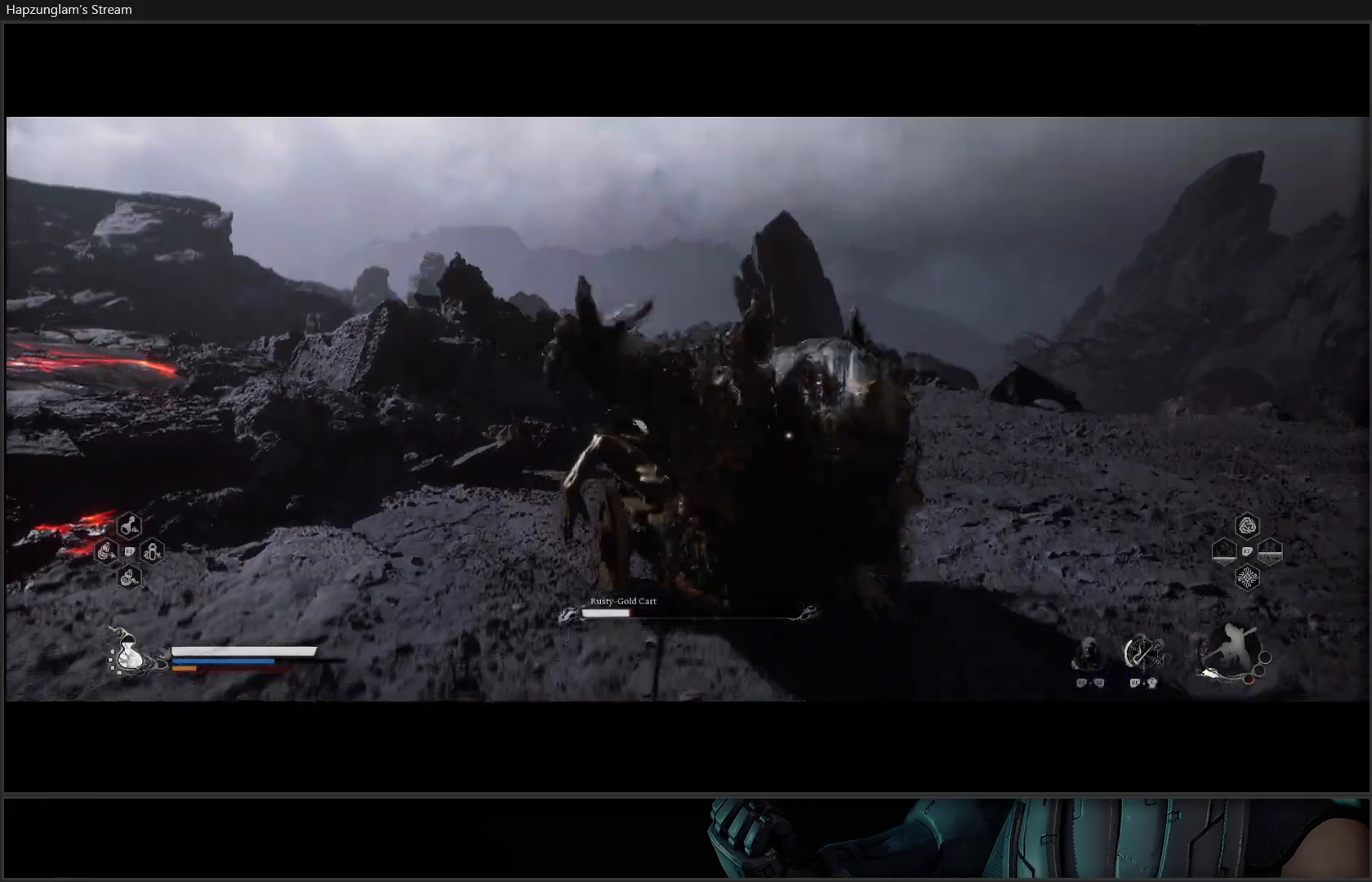
Gameplay with a controller (Xbox layout); each line is a JSON object with the inputs held at the frame after it. "events" lists button and stick changes between this image and that frame as [ms after this image, input, new state], when the widget could be followed in between. Not read: Z.
{"buttons": [], "left_stick": "center", "right_stick": "center", "events": []}
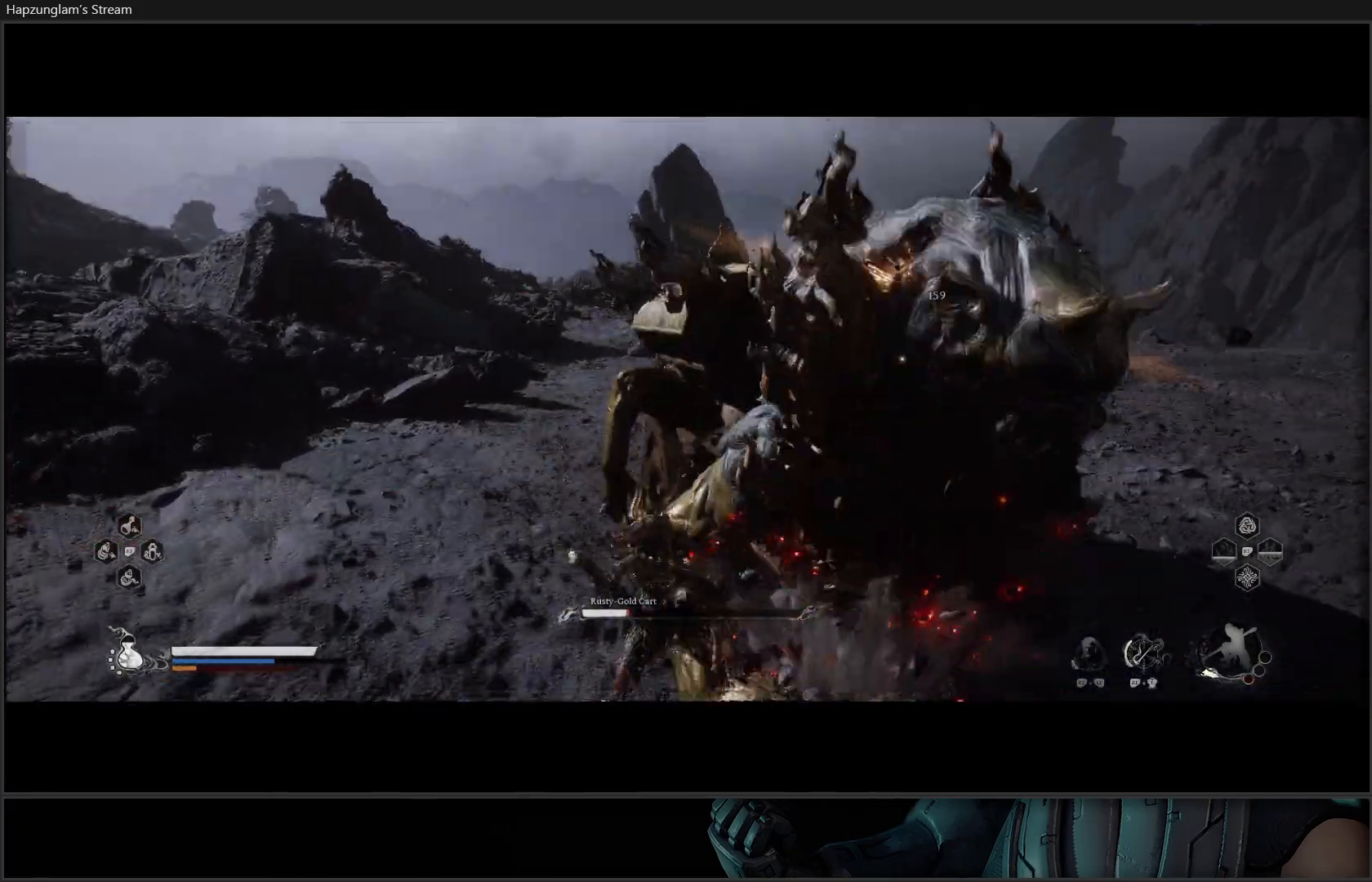
{"buttons": ["B"], "left_stick": "down-left", "right_stick": "center", "events": [[184, "left_stick", "down-left"], [434, "B", "down"]]}
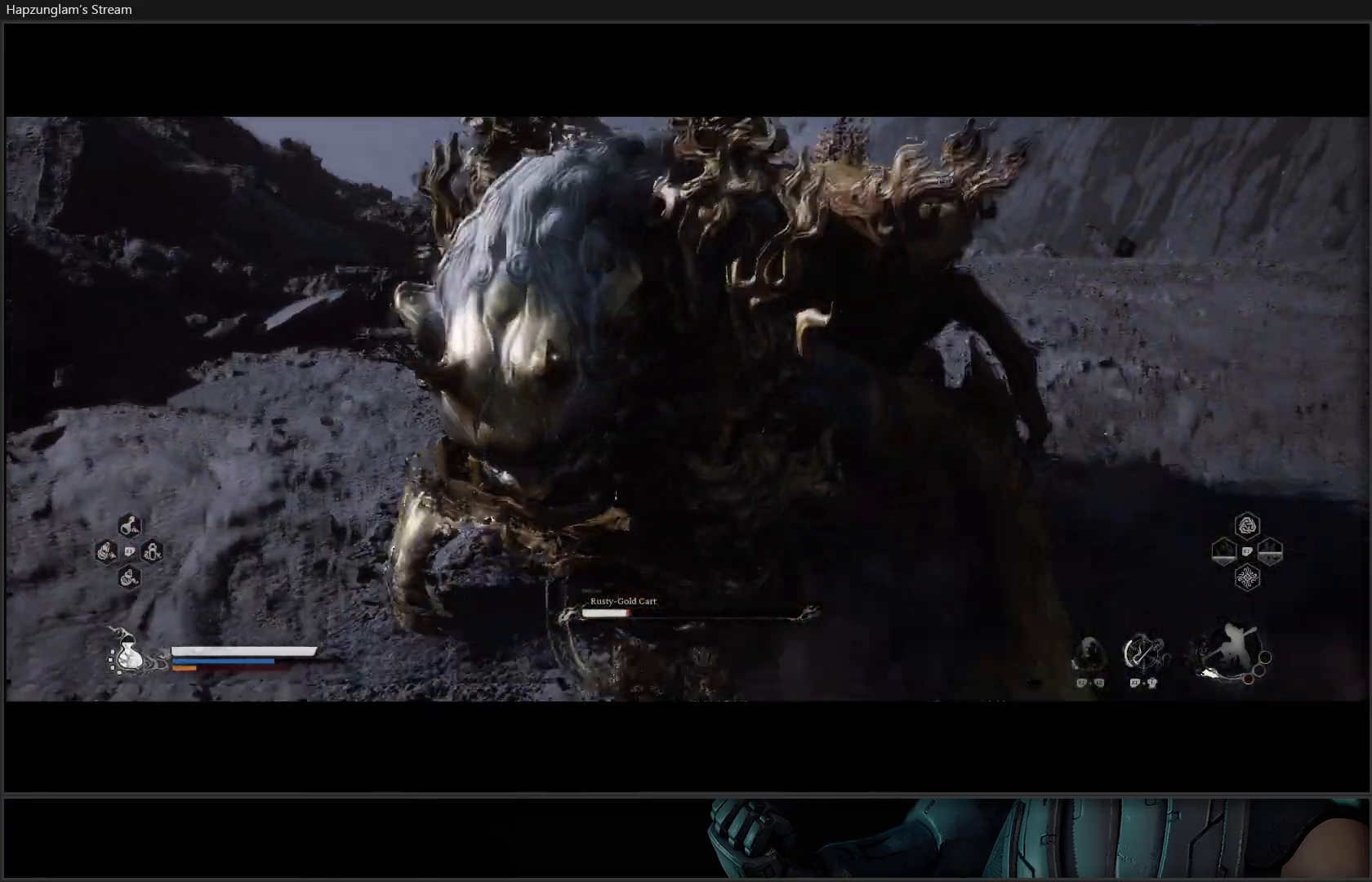
{"buttons": [], "left_stick": "down", "right_stick": "center", "events": [[50, "B", "up"], [100, "B", "down"], [250, "left_stick", "down"], [267, "B", "up"], [300, "B", "down"], [484, "B", "up"]]}
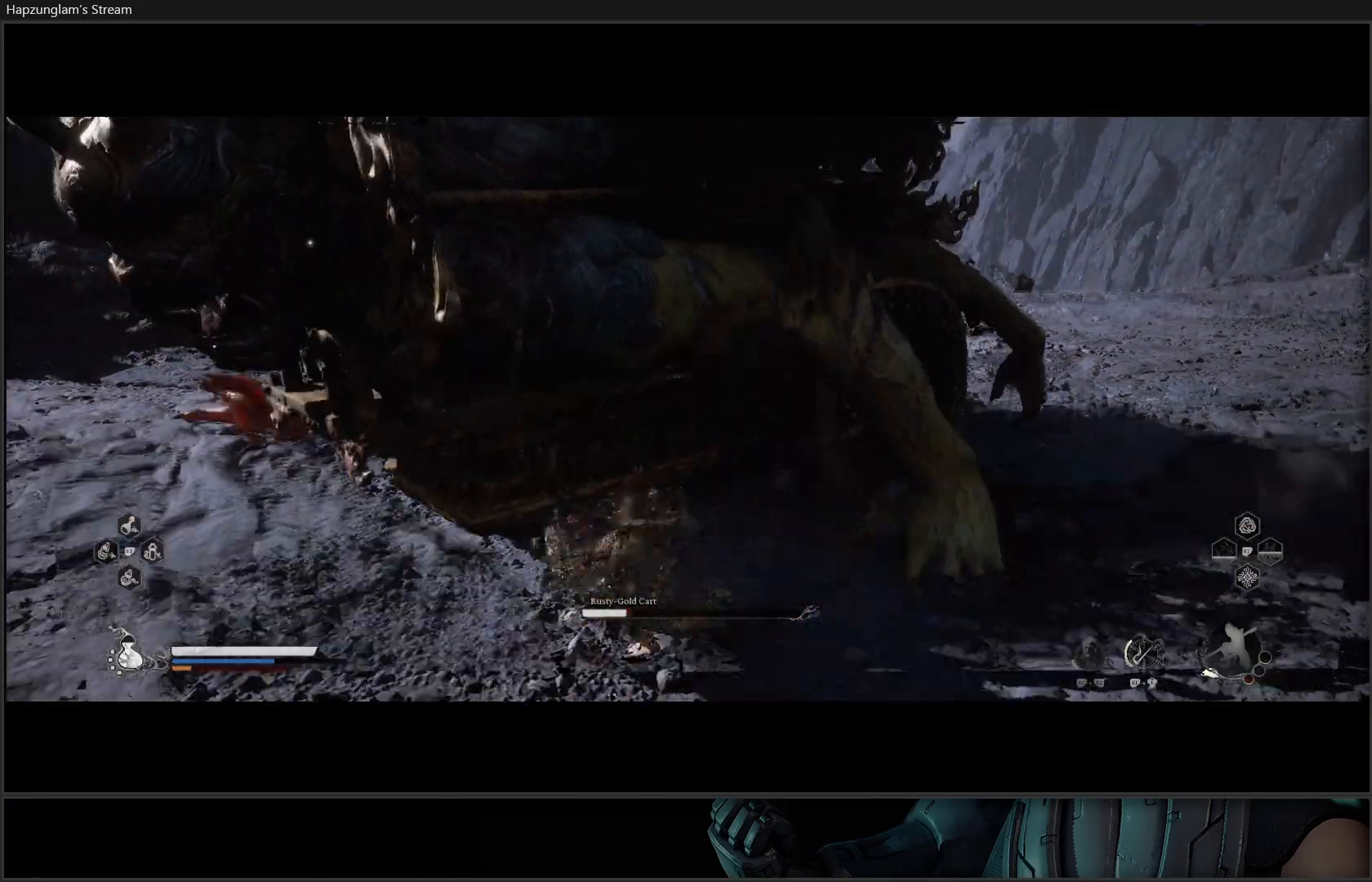
{"buttons": ["B"], "left_stick": "down", "right_stick": "center", "events": [[51, "B", "down"], [201, "B", "up"], [367, "B", "down"]]}
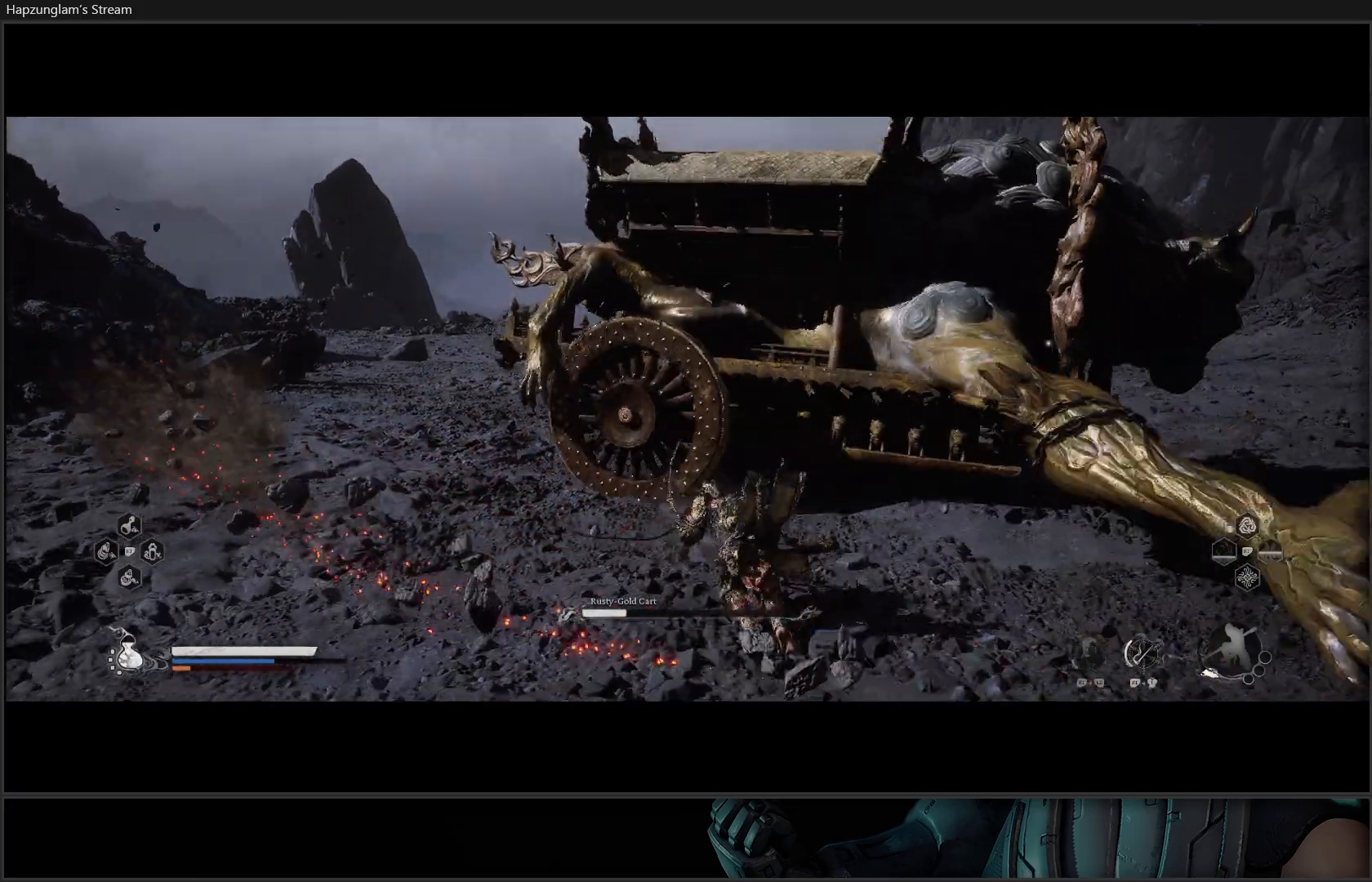
{"buttons": [], "left_stick": "down", "right_stick": "center", "events": [[50, "B", "up"], [117, "B", "down"], [267, "B", "up"], [351, "B", "down"], [501, "B", "up"]]}
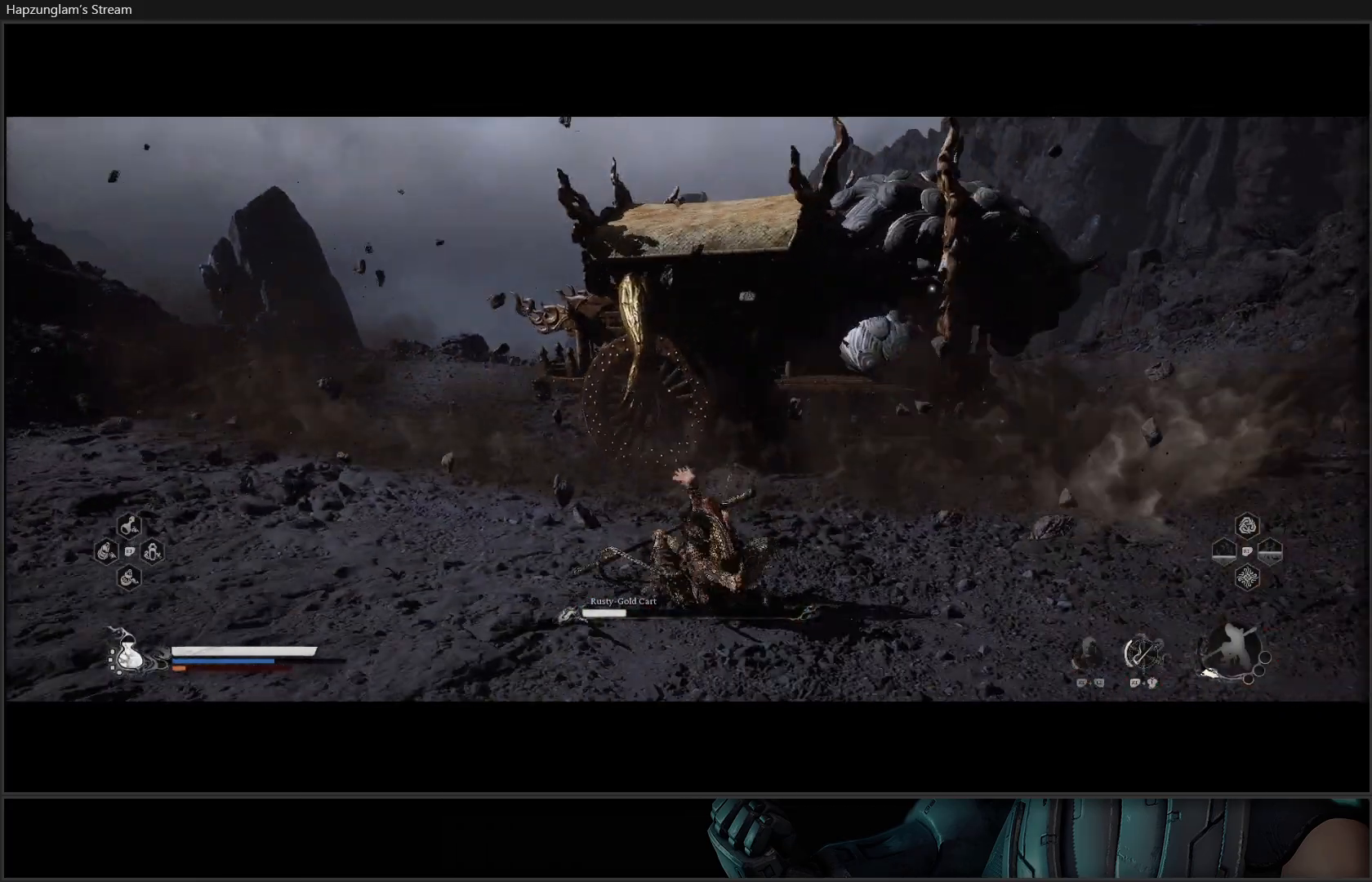
{"buttons": ["B"], "left_stick": "down-right", "right_stick": "center", "events": [[117, "left_stick", "down-right"], [233, "left_stick", "right"], [434, "B", "down"], [434, "left_stick", "down-right"]]}
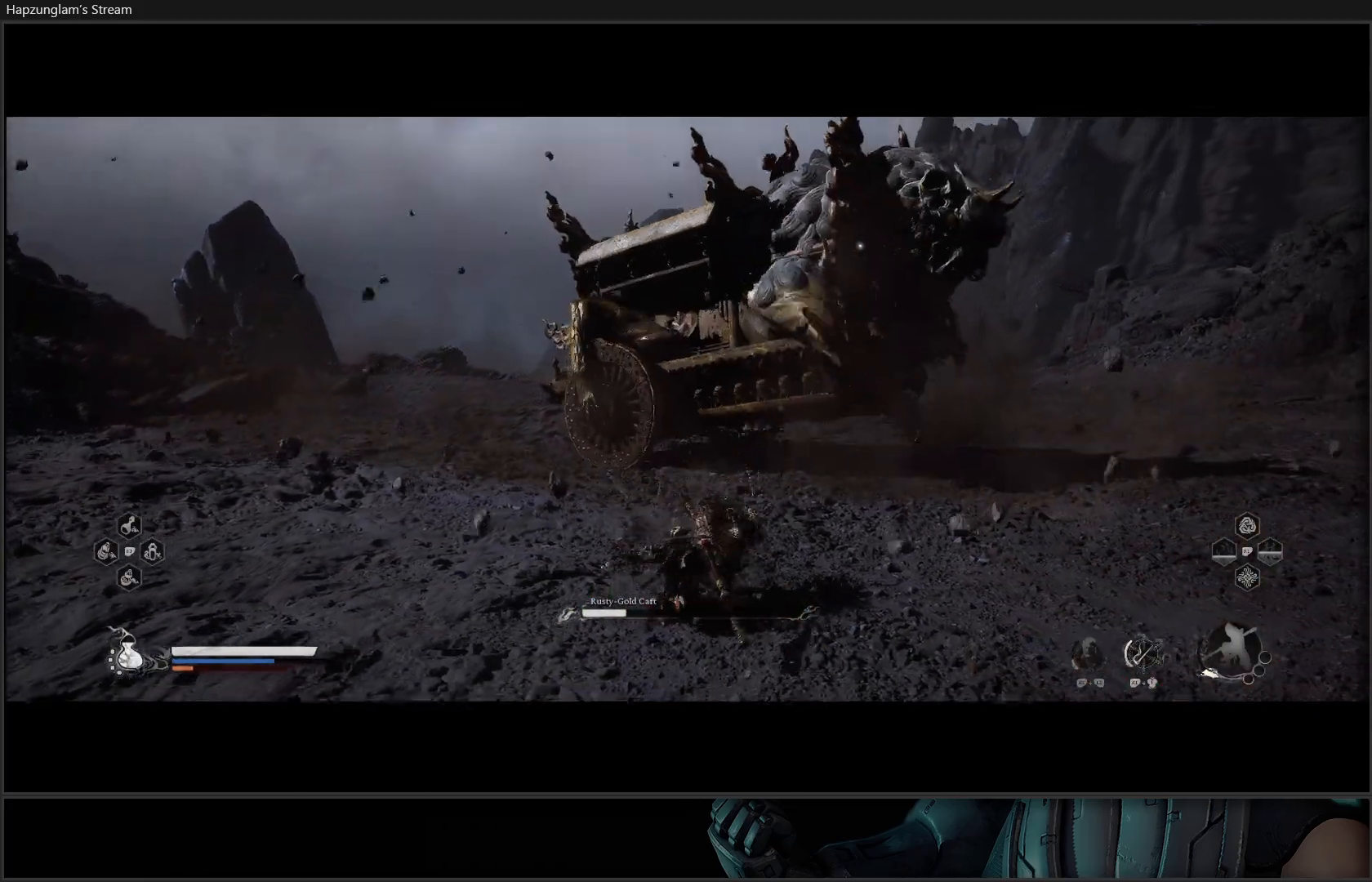
{"buttons": [], "left_stick": "down-right", "right_stick": "center", "events": [[50, "B", "up"], [134, "B", "down"], [284, "B", "up"]]}
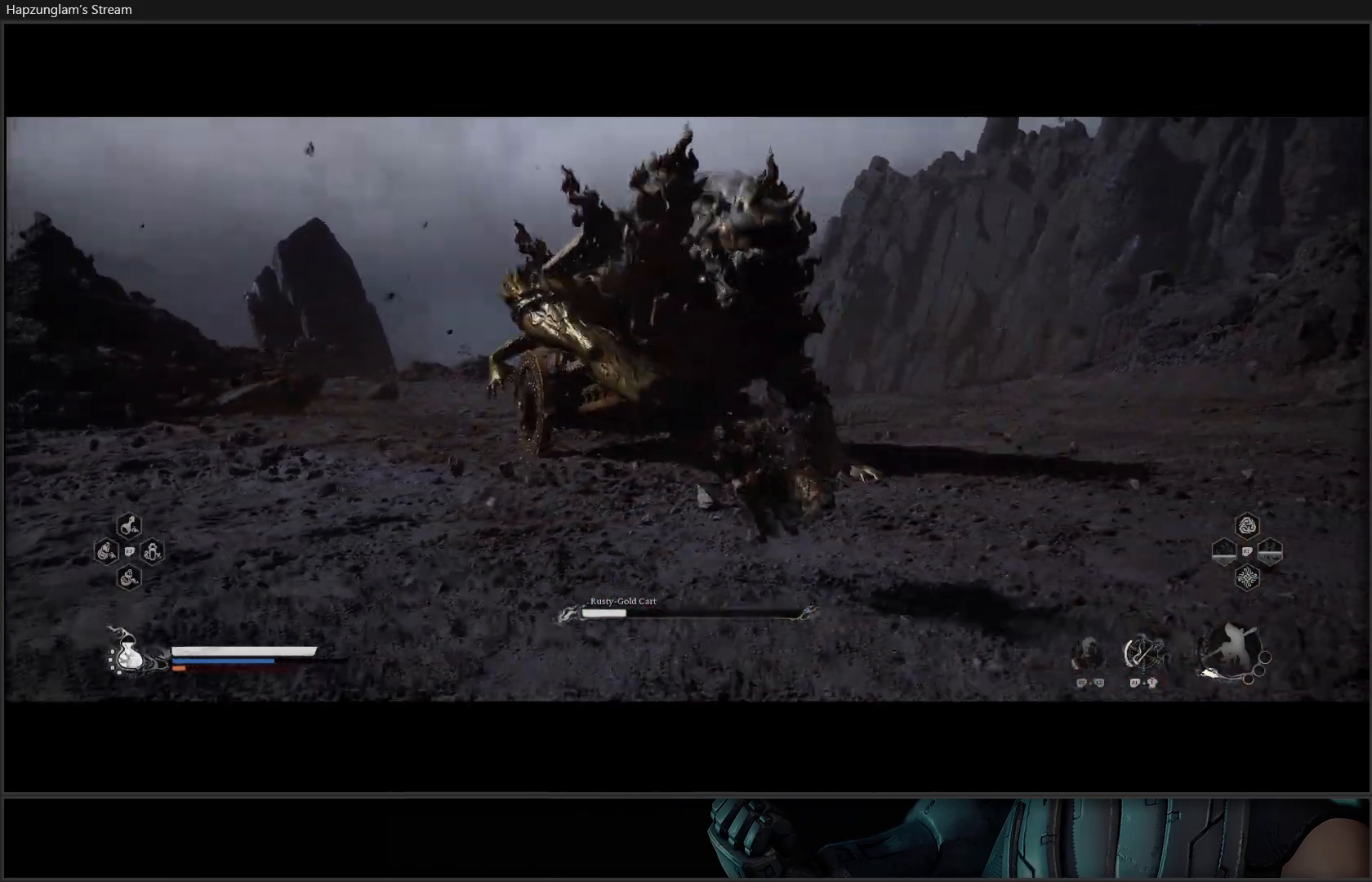
{"buttons": [], "left_stick": "down", "right_stick": "center", "events": [[434, "left_stick", "down"]]}
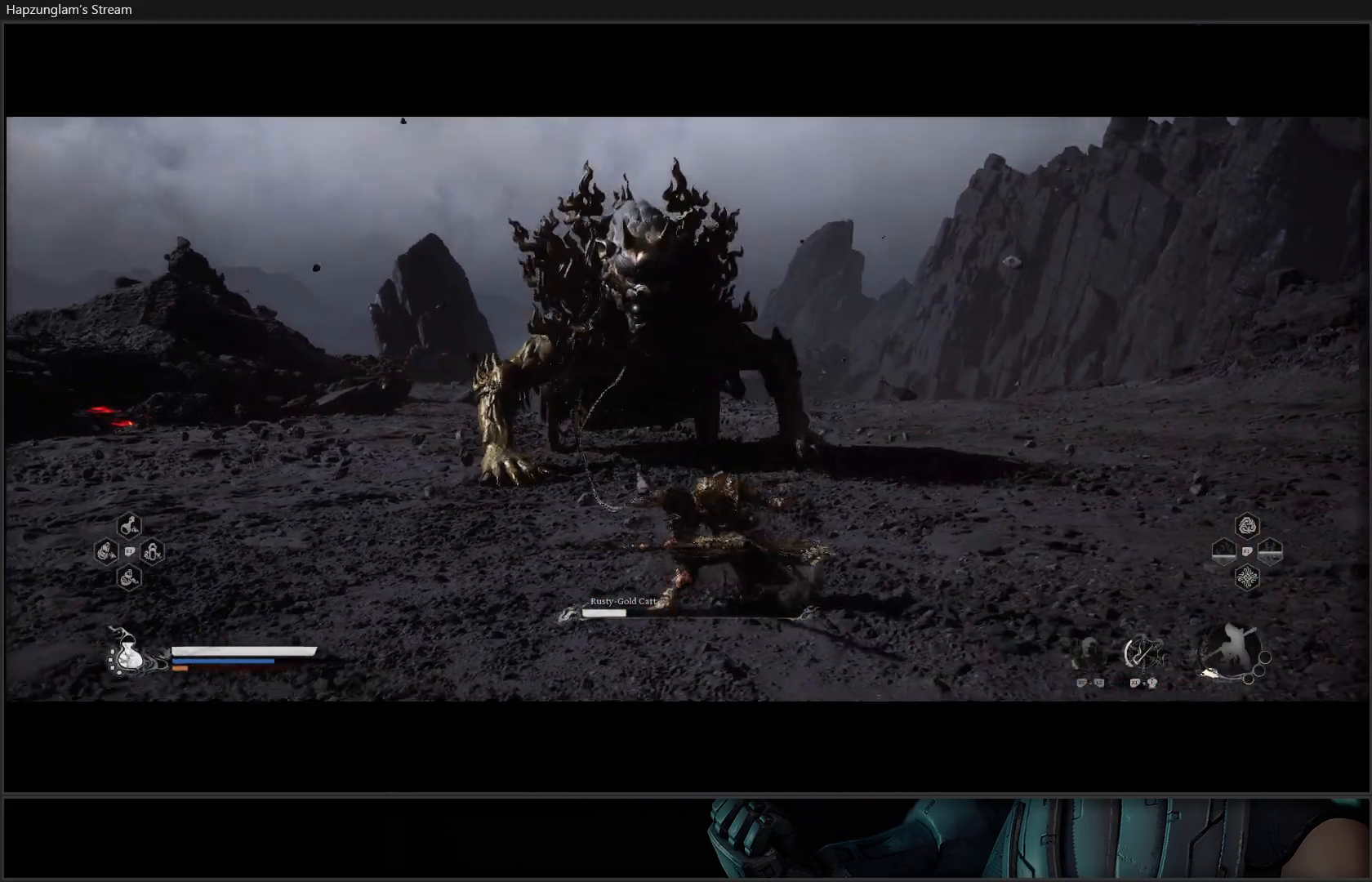
{"buttons": ["B"], "left_stick": "down-right", "right_stick": "center", "events": [[84, "B", "down"], [317, "left_stick", "down-right"]]}
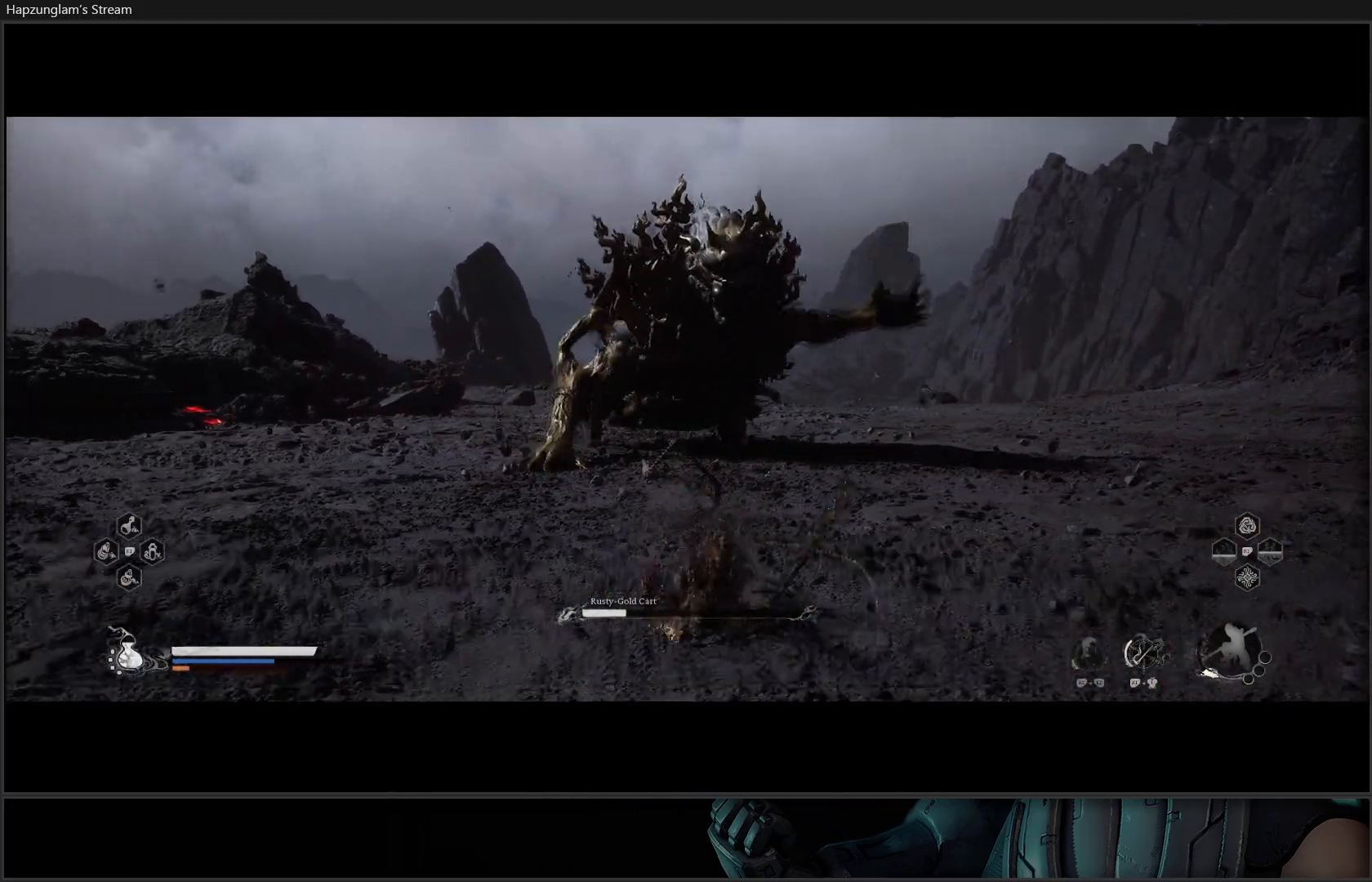
{"buttons": ["B"], "left_stick": "down", "right_stick": "center", "events": [[50, "B", "up"], [383, "left_stick", "down"], [400, "B", "down"]]}
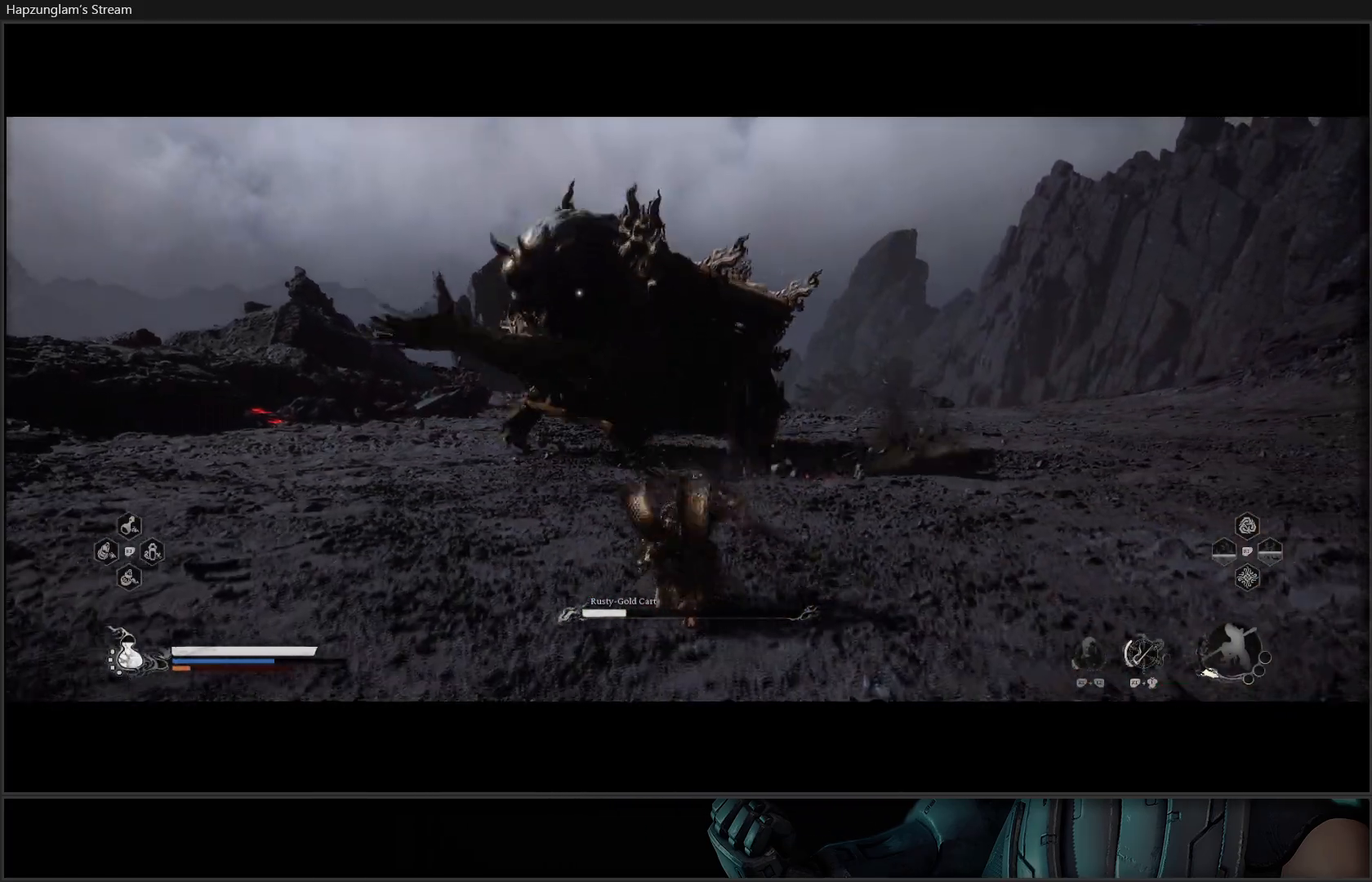
{"buttons": [], "left_stick": "down-right", "right_stick": "center", "events": [[34, "B", "up"], [84, "left_stick", "down-right"], [117, "B", "down"], [284, "B", "up"]]}
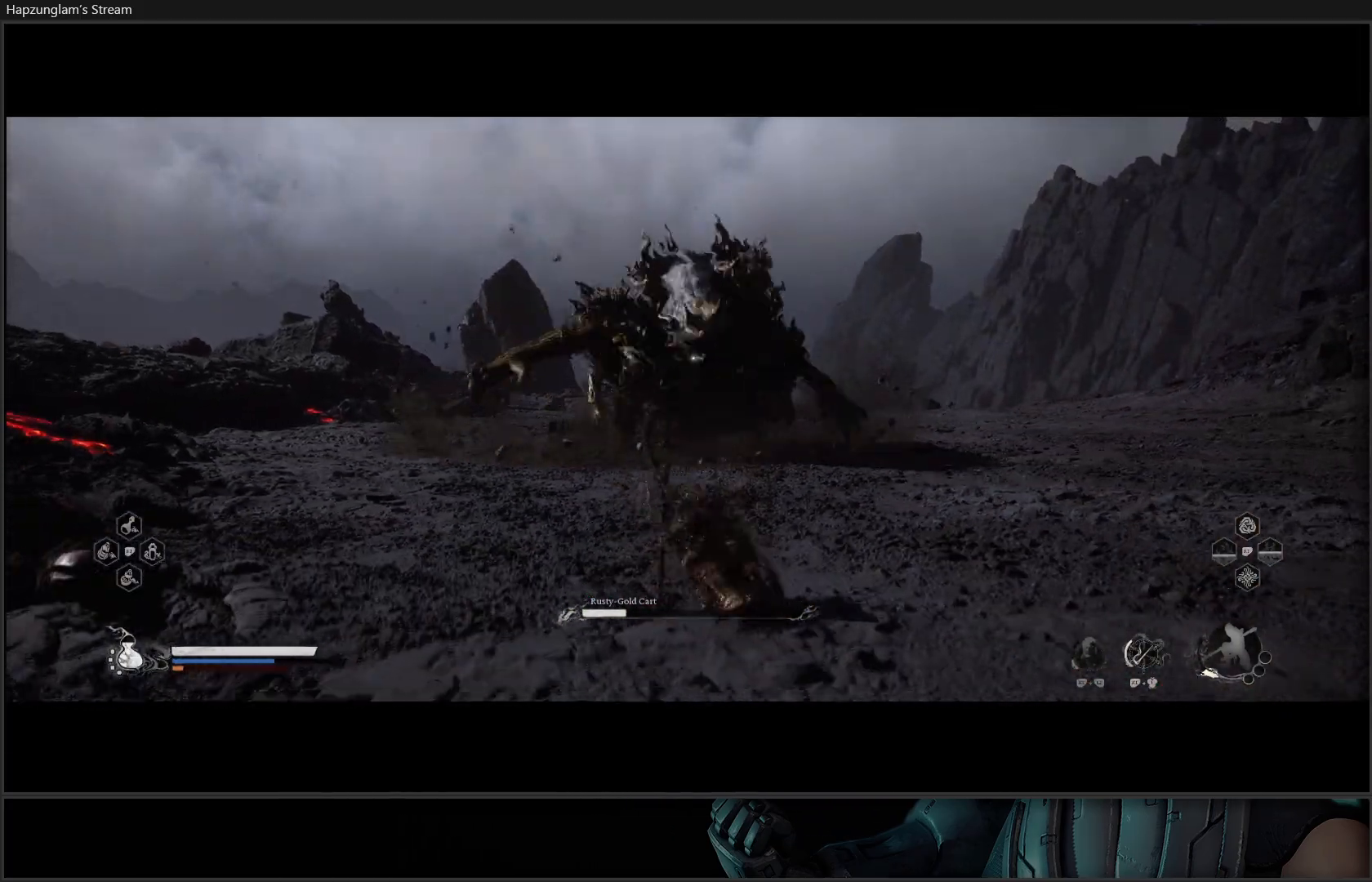
{"buttons": [], "left_stick": "down-right", "right_stick": "center", "events": [[183, "B", "down"], [300, "B", "up"], [350, "B", "down"], [484, "B", "up"]]}
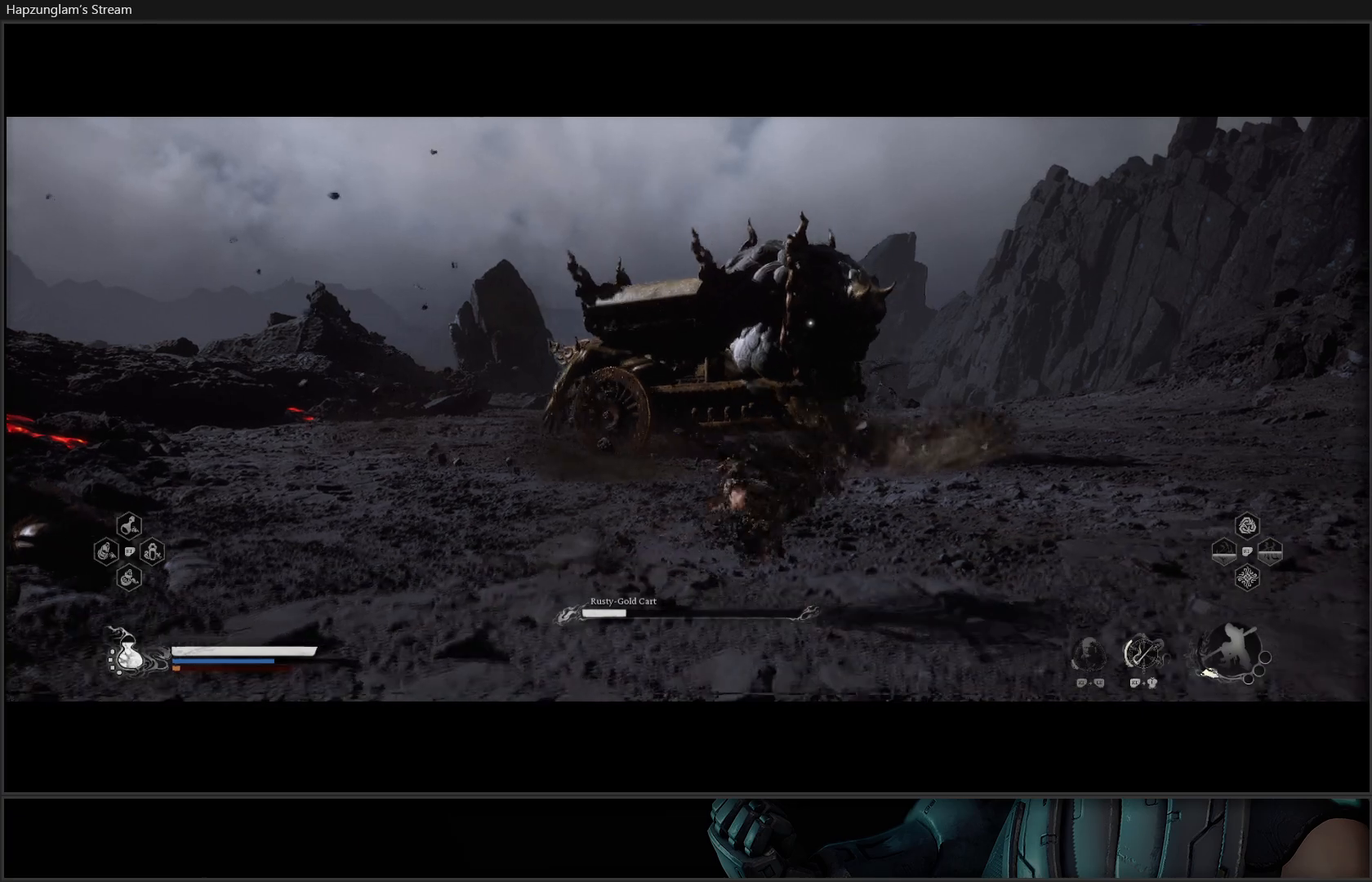
{"buttons": ["R2"], "left_stick": "center", "right_stick": "center", "events": [[34, "B", "down"], [150, "B", "up"], [251, "left_stick", "center"], [434, "R2", "down"]]}
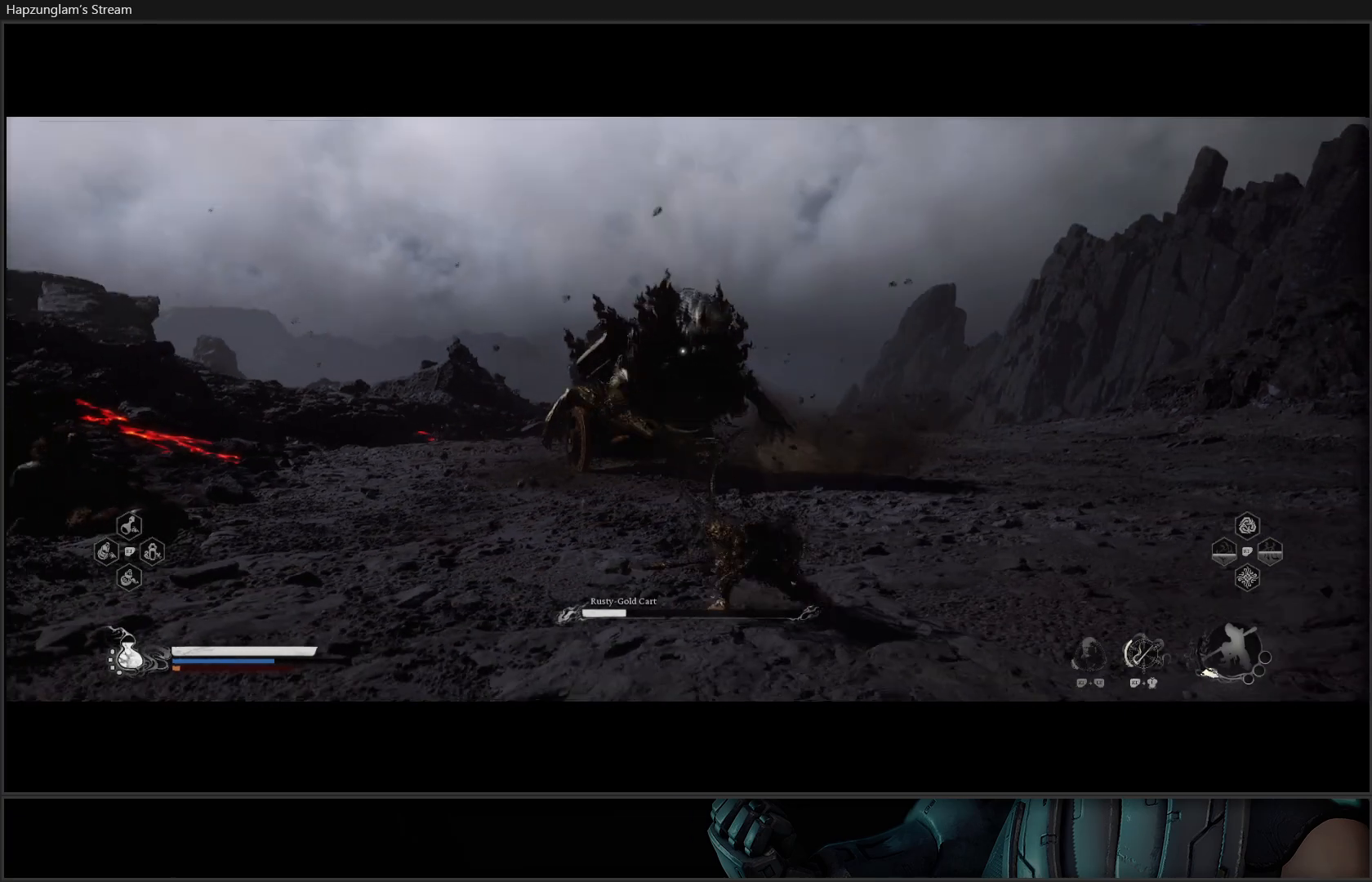
{"buttons": ["A", "R2"], "left_stick": "center", "right_stick": "center", "events": [[50, "A", "down"], [150, "A", "up"], [317, "A", "down"], [400, "A", "up"], [467, "A", "down"]]}
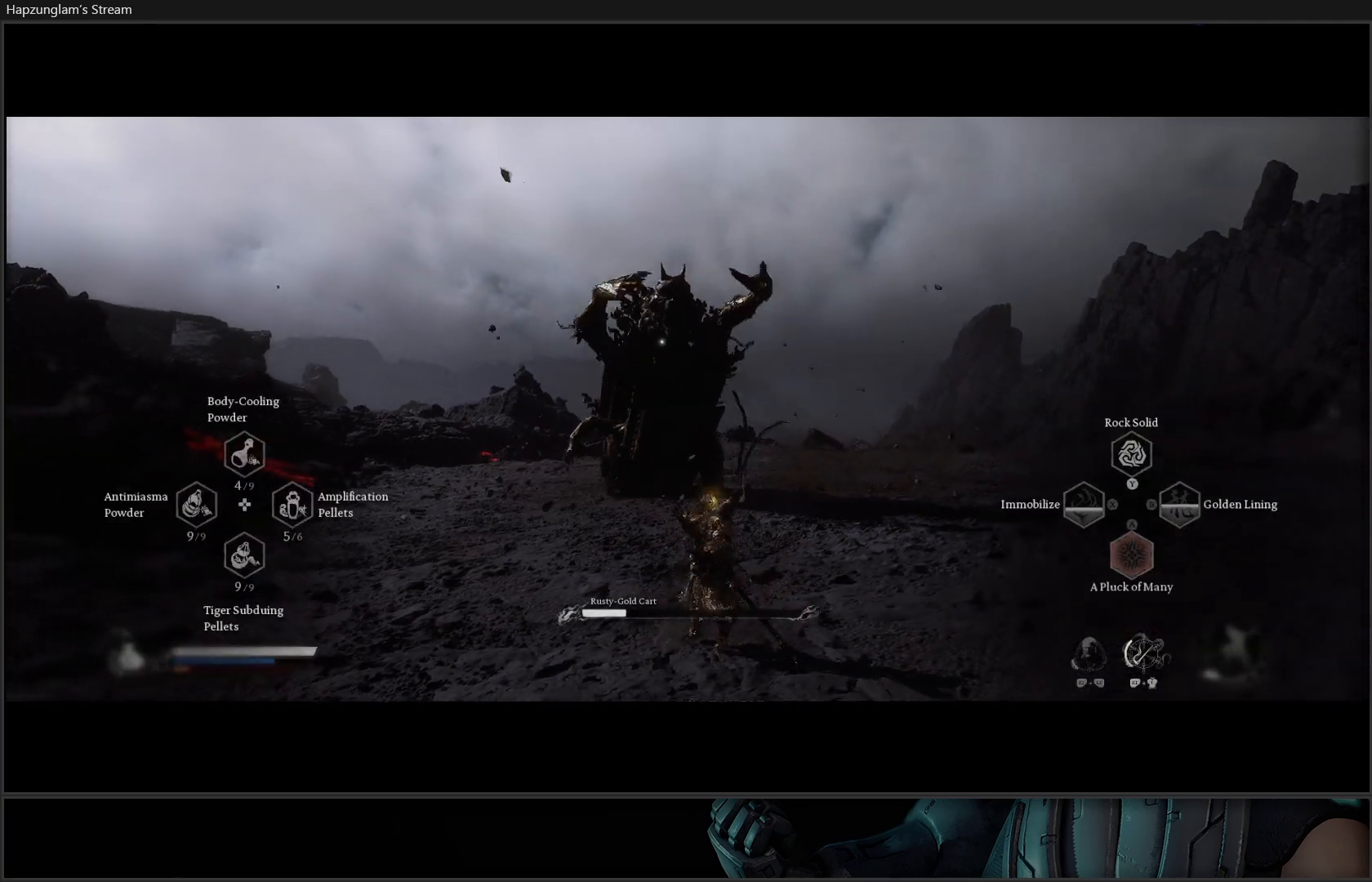
{"buttons": [], "left_stick": "right", "right_stick": "center", "events": [[34, "A", "up"], [100, "A", "down"], [200, "A", "up"], [351, "R2", "up"], [401, "left_stick", "right"]]}
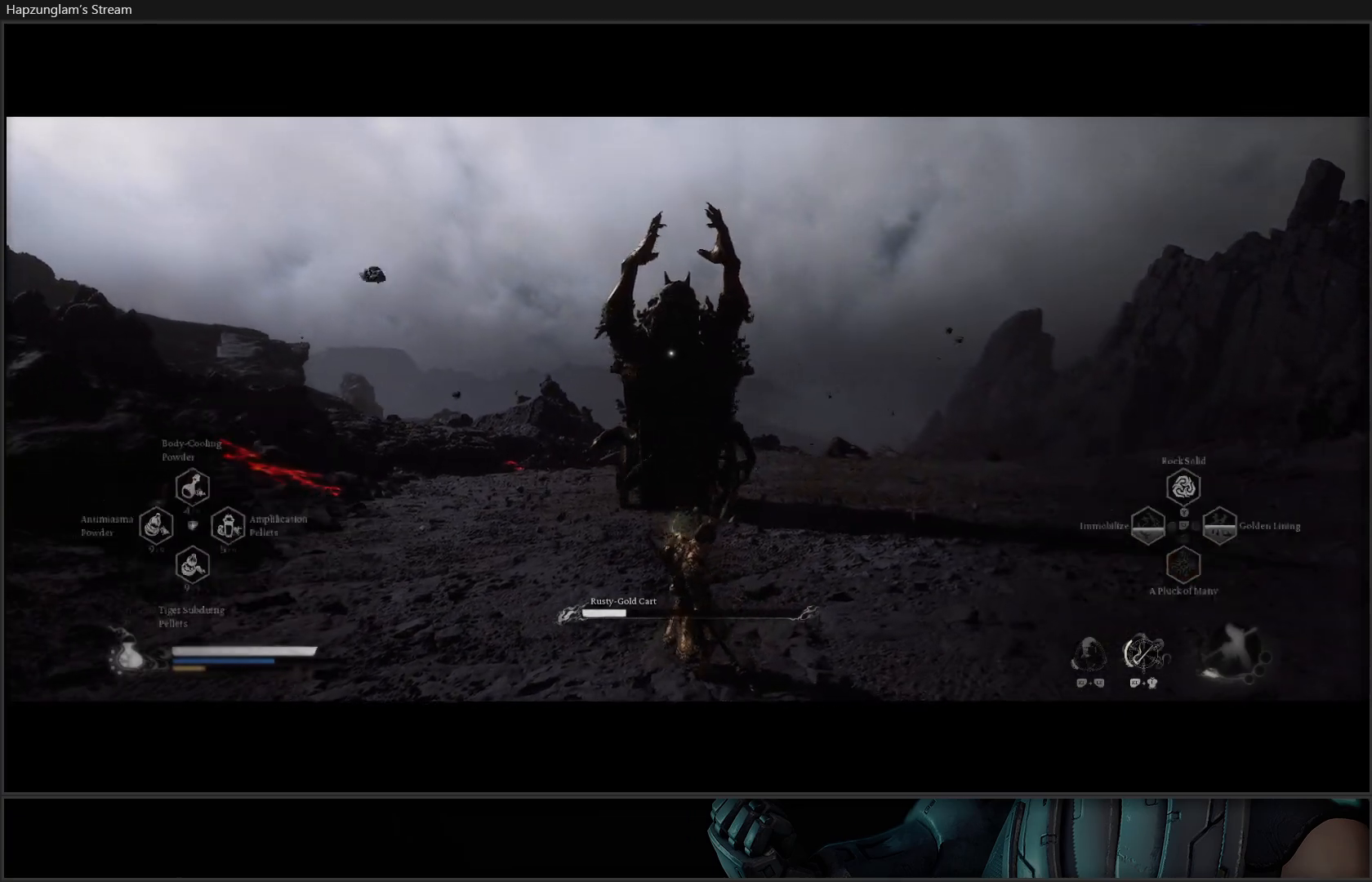
{"buttons": [], "left_stick": "right", "right_stick": "center", "events": []}
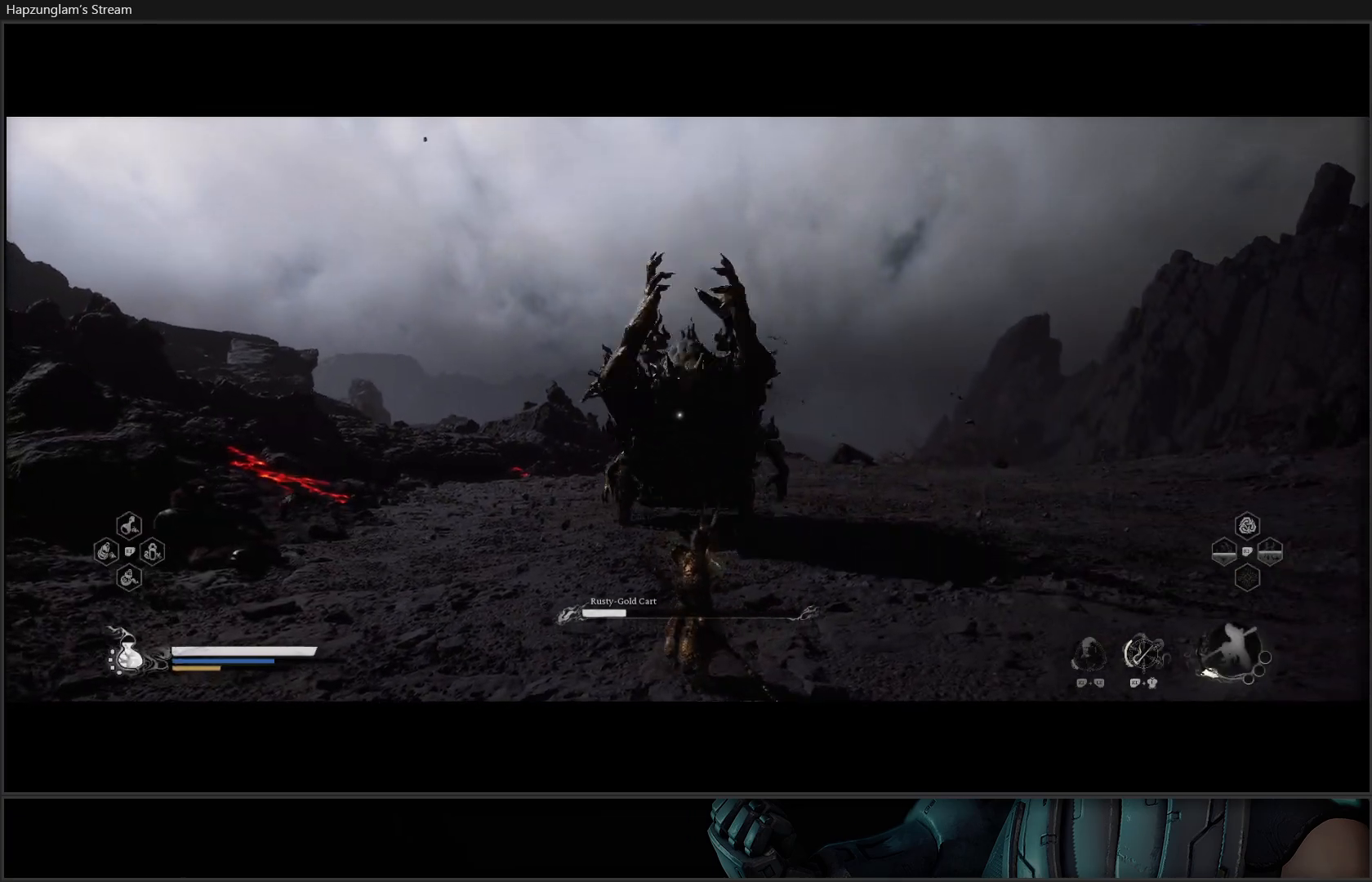
{"buttons": [], "left_stick": "right", "right_stick": "center", "events": [[50, "B", "down"], [134, "B", "up"], [217, "B", "down"], [301, "B", "up"], [384, "B", "down"], [467, "B", "up"]]}
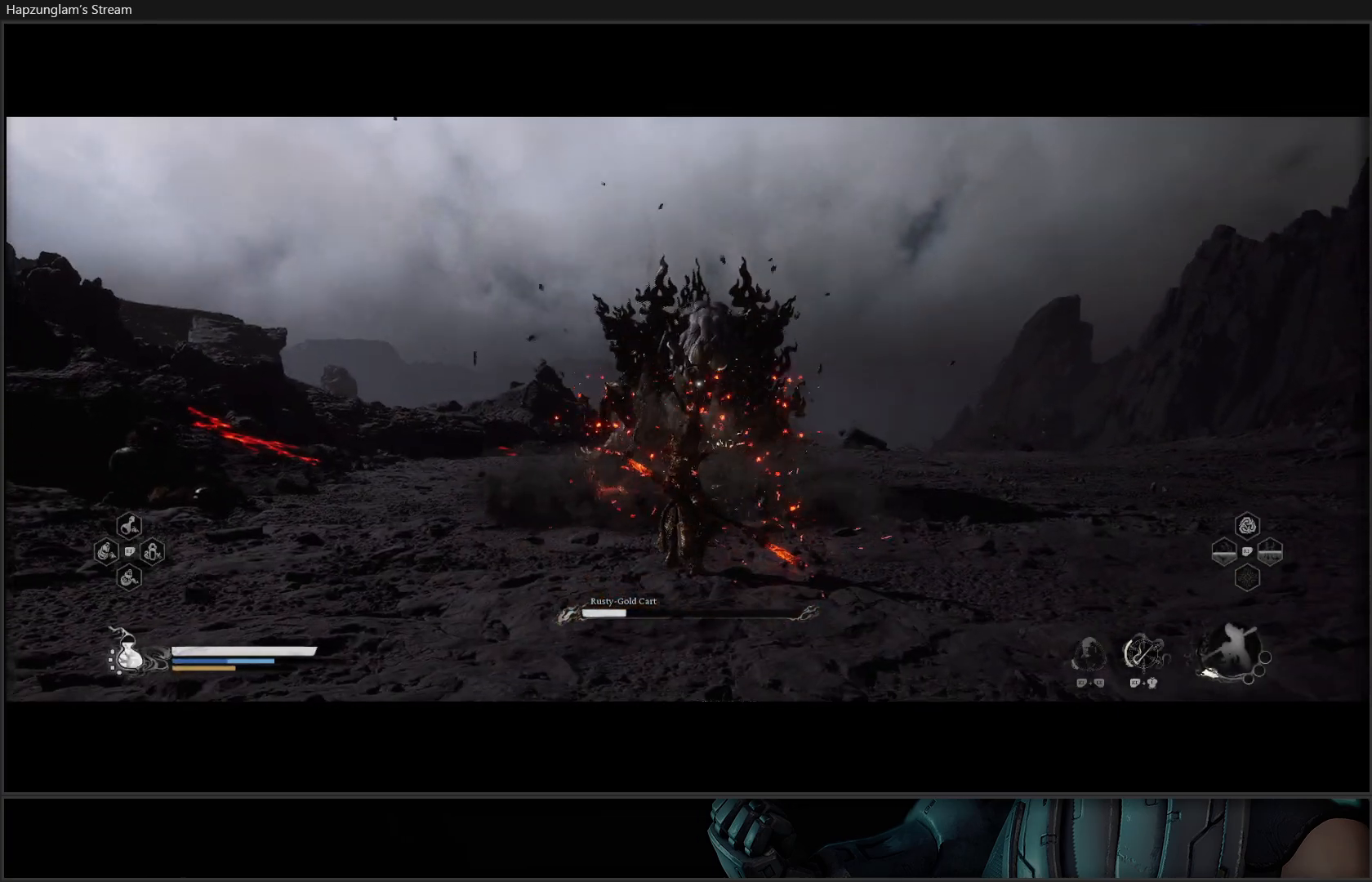
{"buttons": ["B"], "left_stick": "right", "right_stick": "center", "events": [[16, "B", "down"], [117, "B", "up"], [267, "B", "down"], [350, "B", "up"], [434, "B", "down"]]}
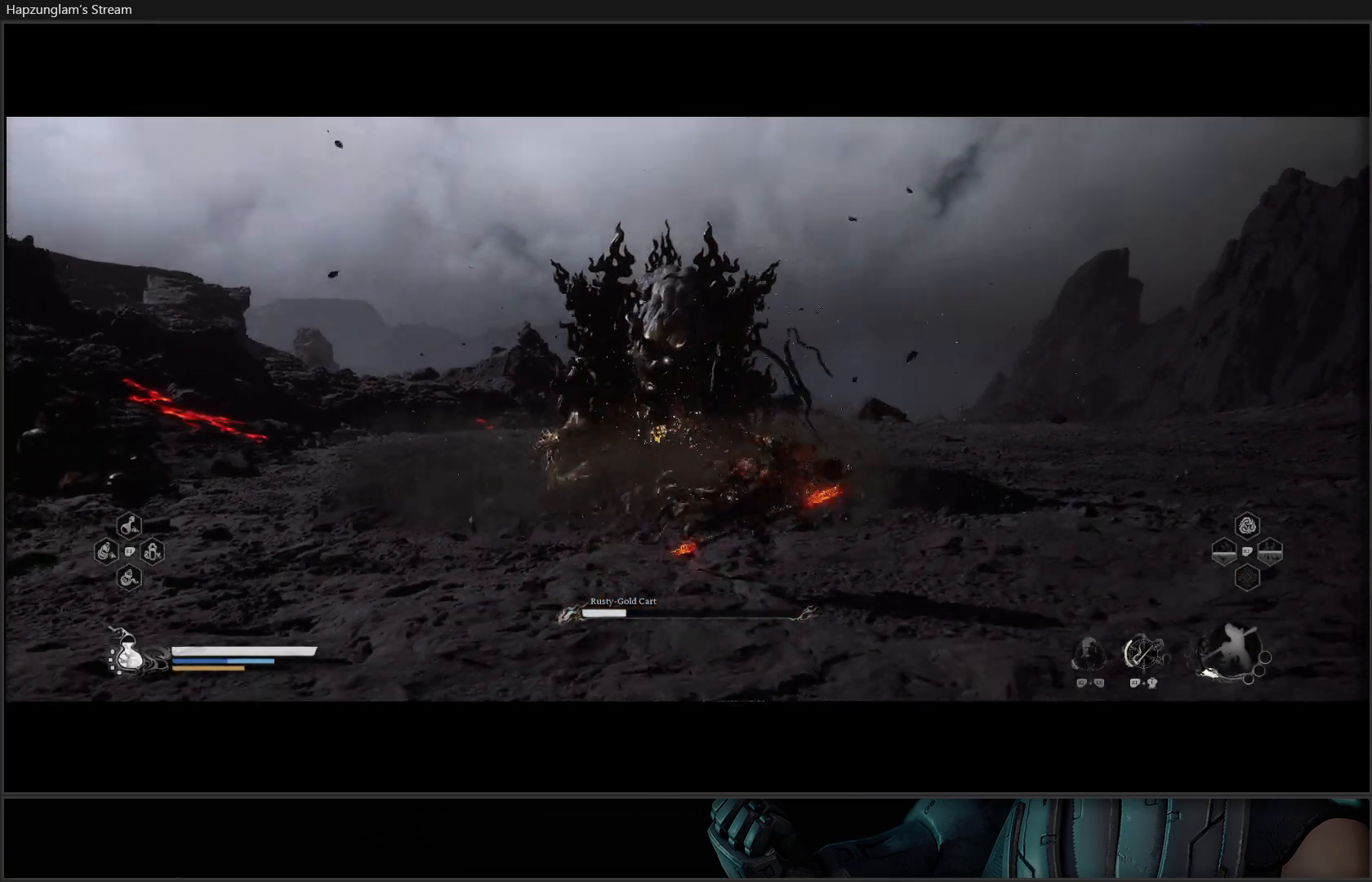
{"buttons": [], "left_stick": "right", "right_stick": "center", "events": [[17, "B", "up"], [84, "B", "down"], [217, "B", "up"]]}
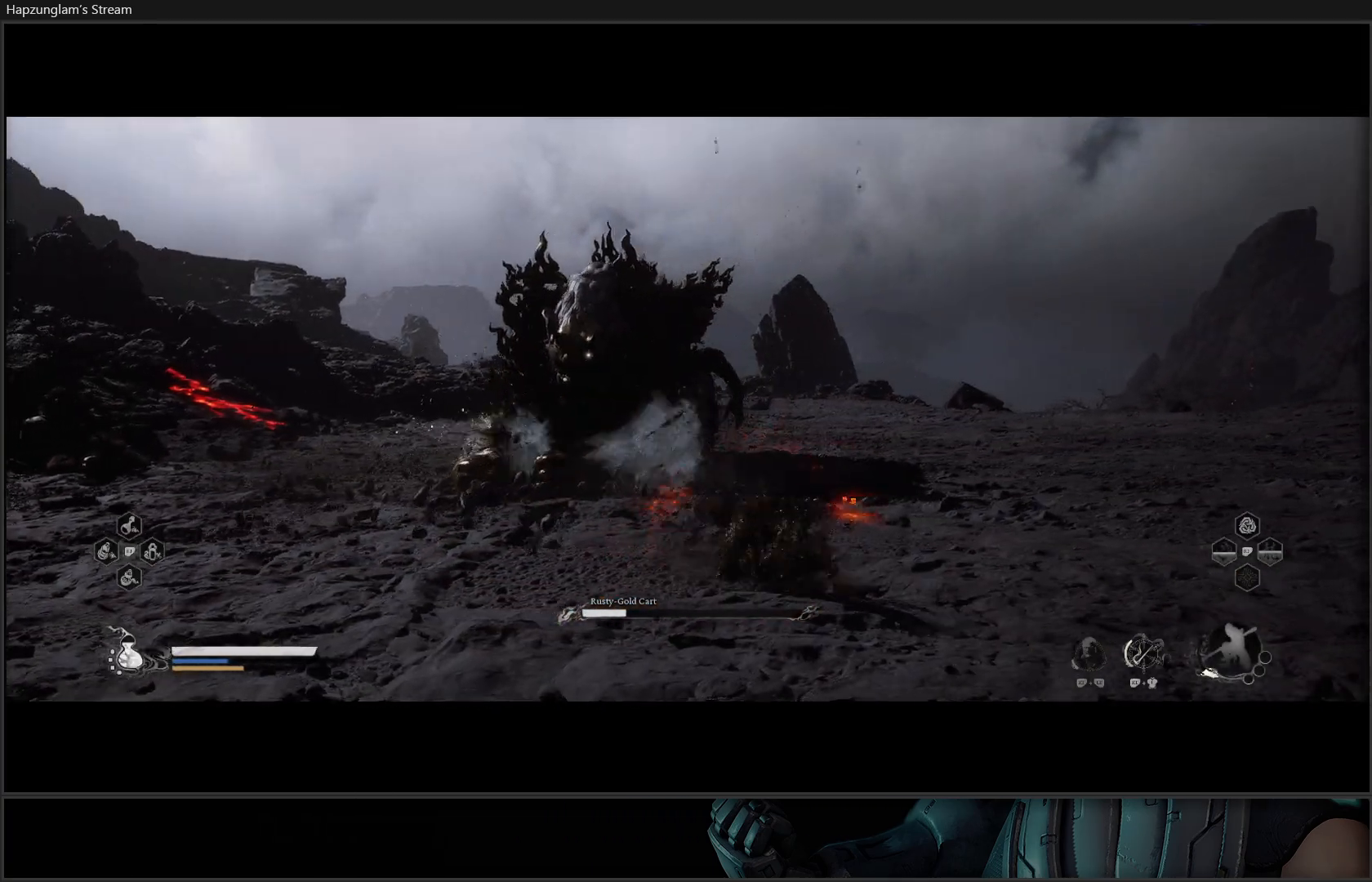
{"buttons": [], "left_stick": "up-right", "right_stick": "center", "events": [[50, "left_stick", "up-right"]]}
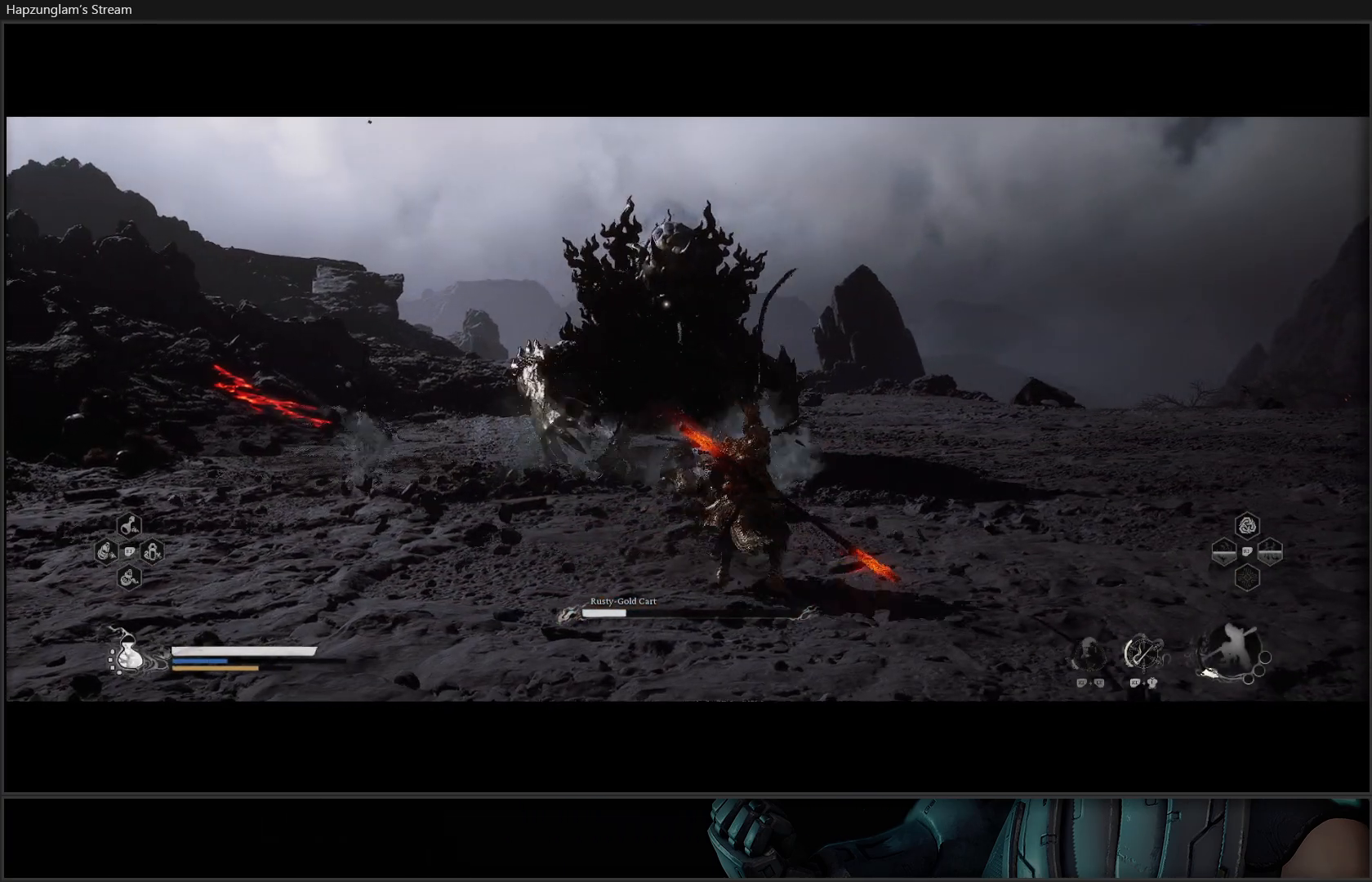
{"buttons": [], "left_stick": "up-right", "right_stick": "center", "events": []}
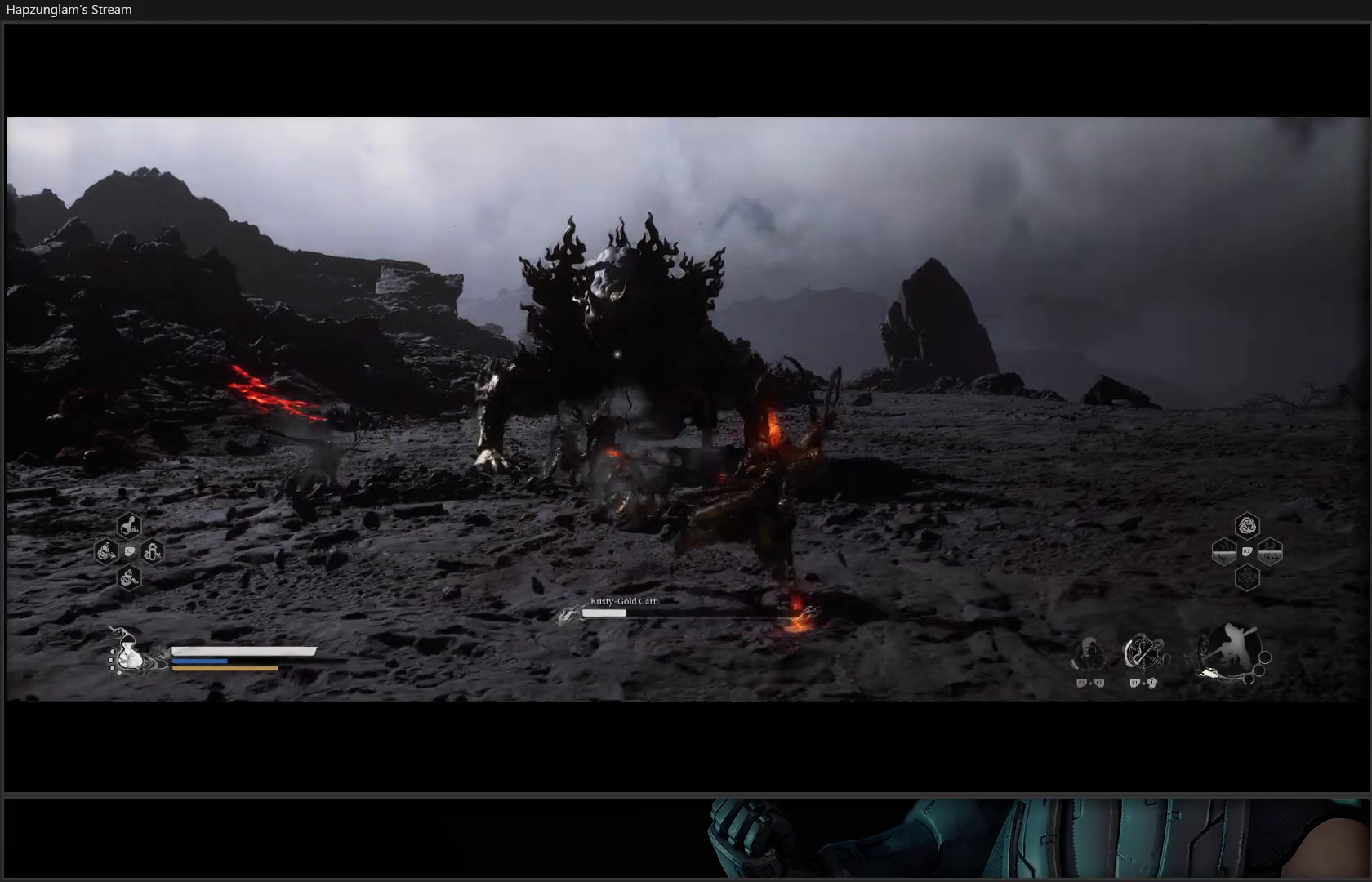
{"buttons": [], "left_stick": "up-right", "right_stick": "center", "events": []}
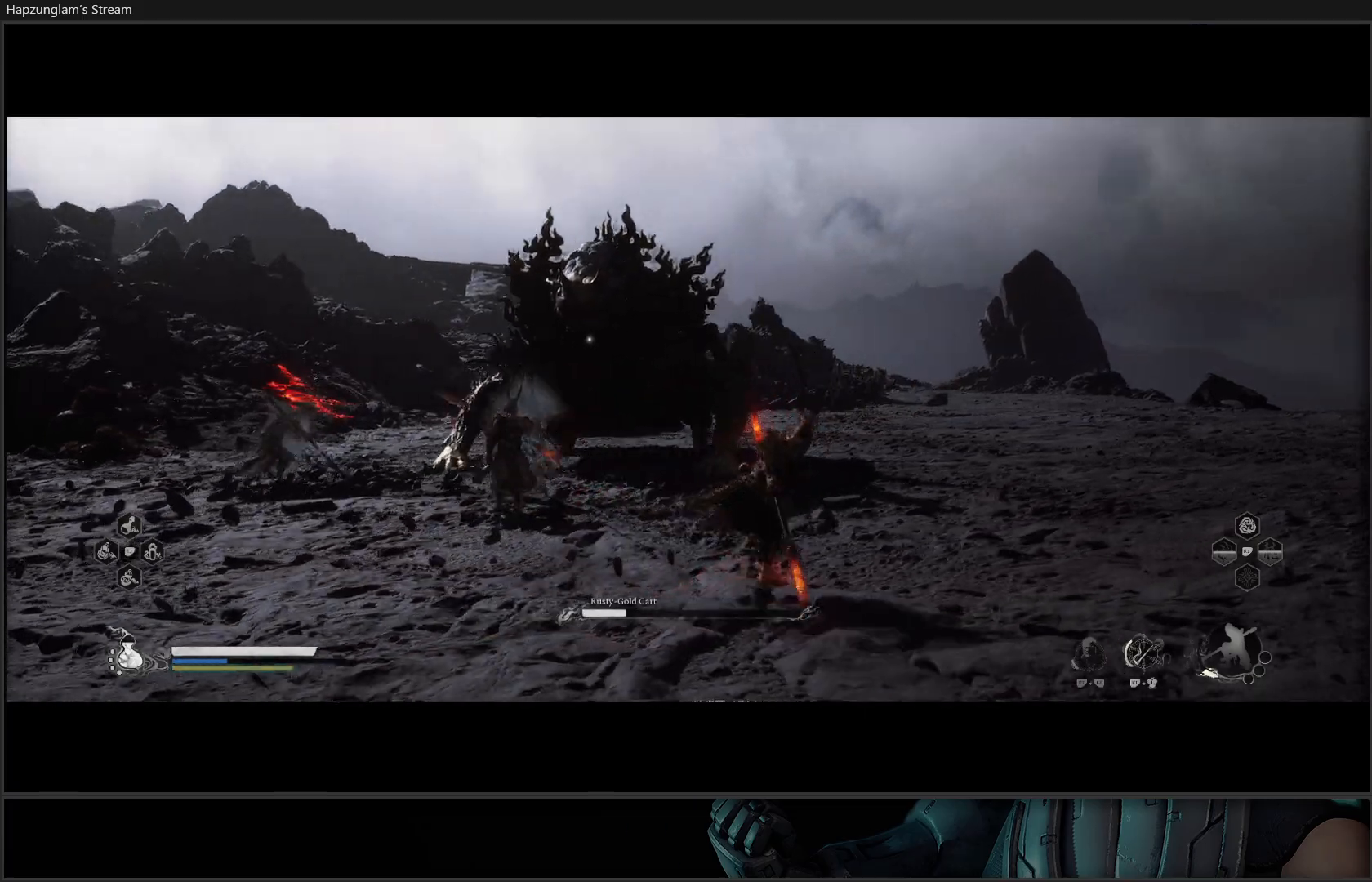
{"buttons": [], "left_stick": "up-right", "right_stick": "center", "events": []}
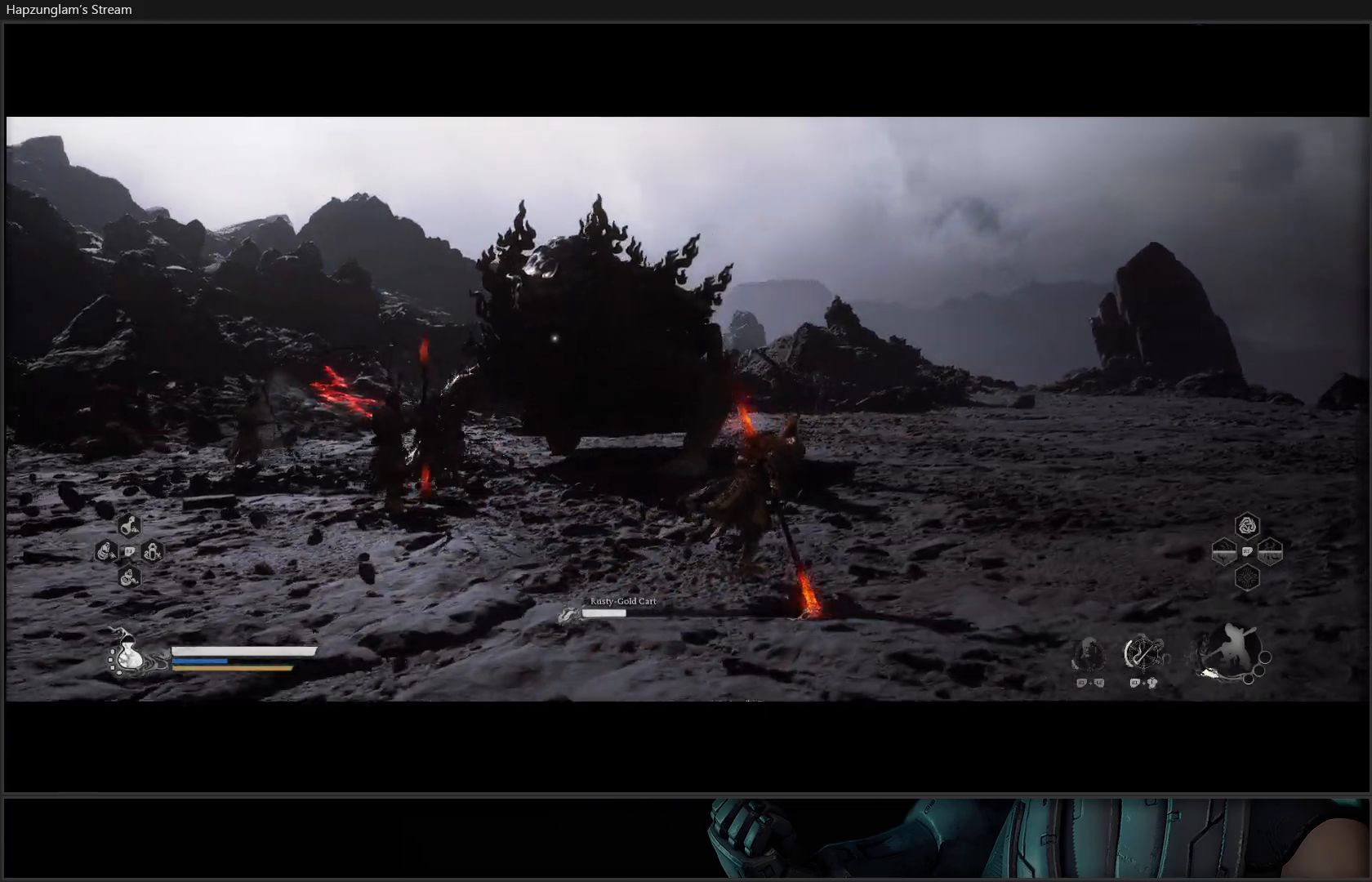
{"buttons": [], "left_stick": "right", "right_stick": "center", "events": [[250, "left_stick", "right"]]}
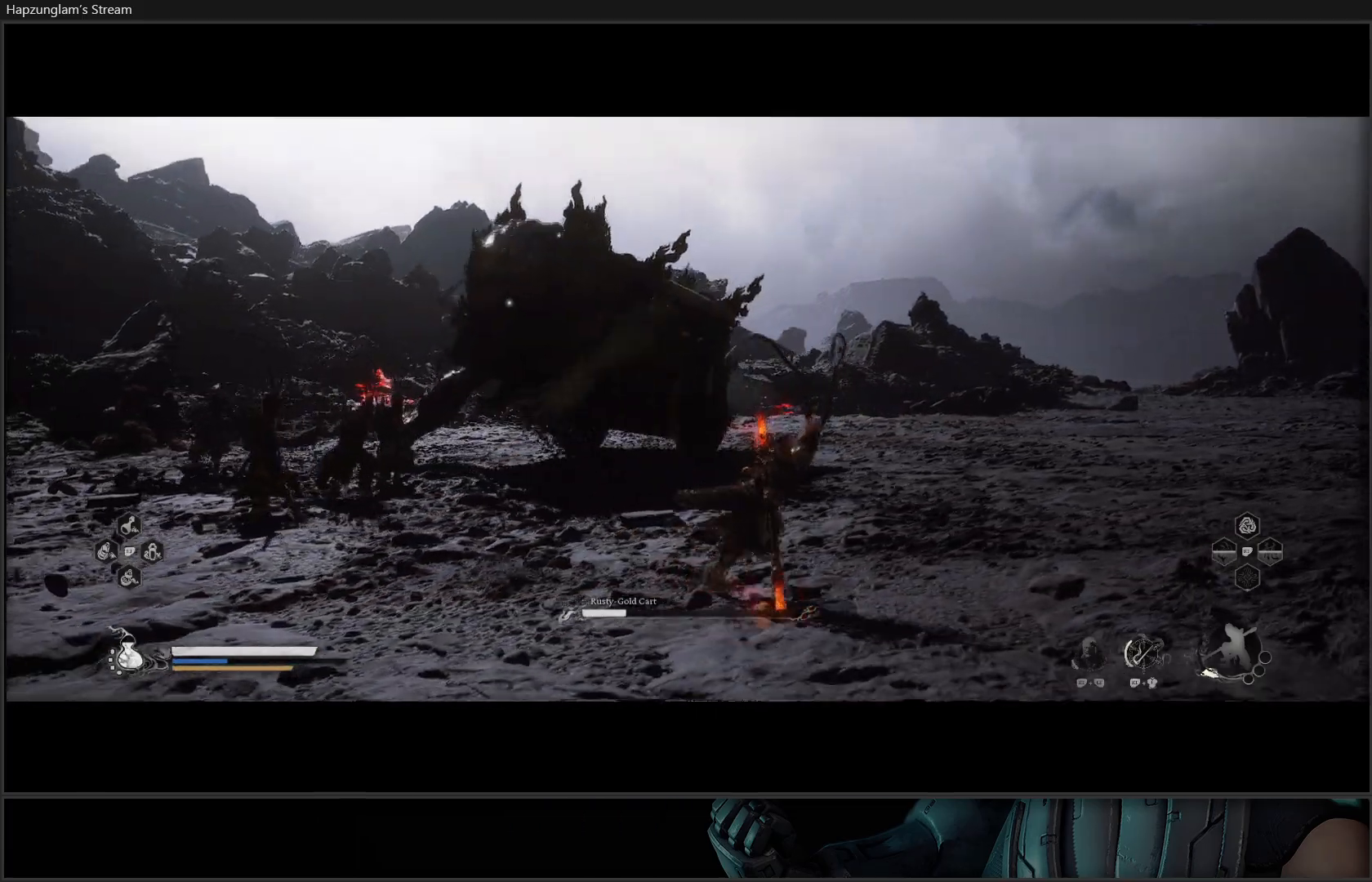
{"buttons": ["Y"], "left_stick": "right", "right_stick": "center", "events": [[34, "Y", "down"]]}
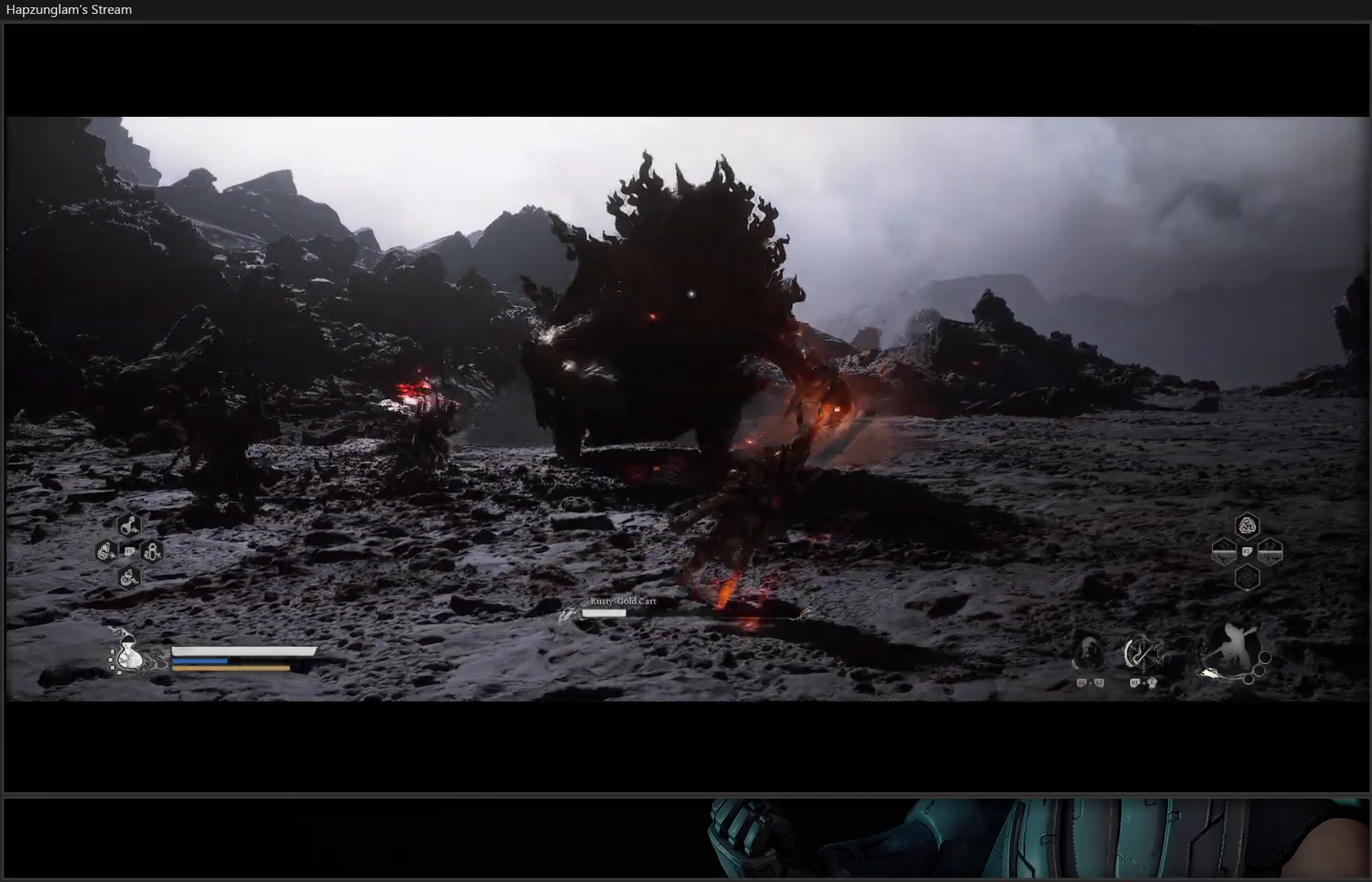
{"buttons": ["Y"], "left_stick": "right", "right_stick": "center", "events": [[100, "L3", "down"], [200, "L3", "up"]]}
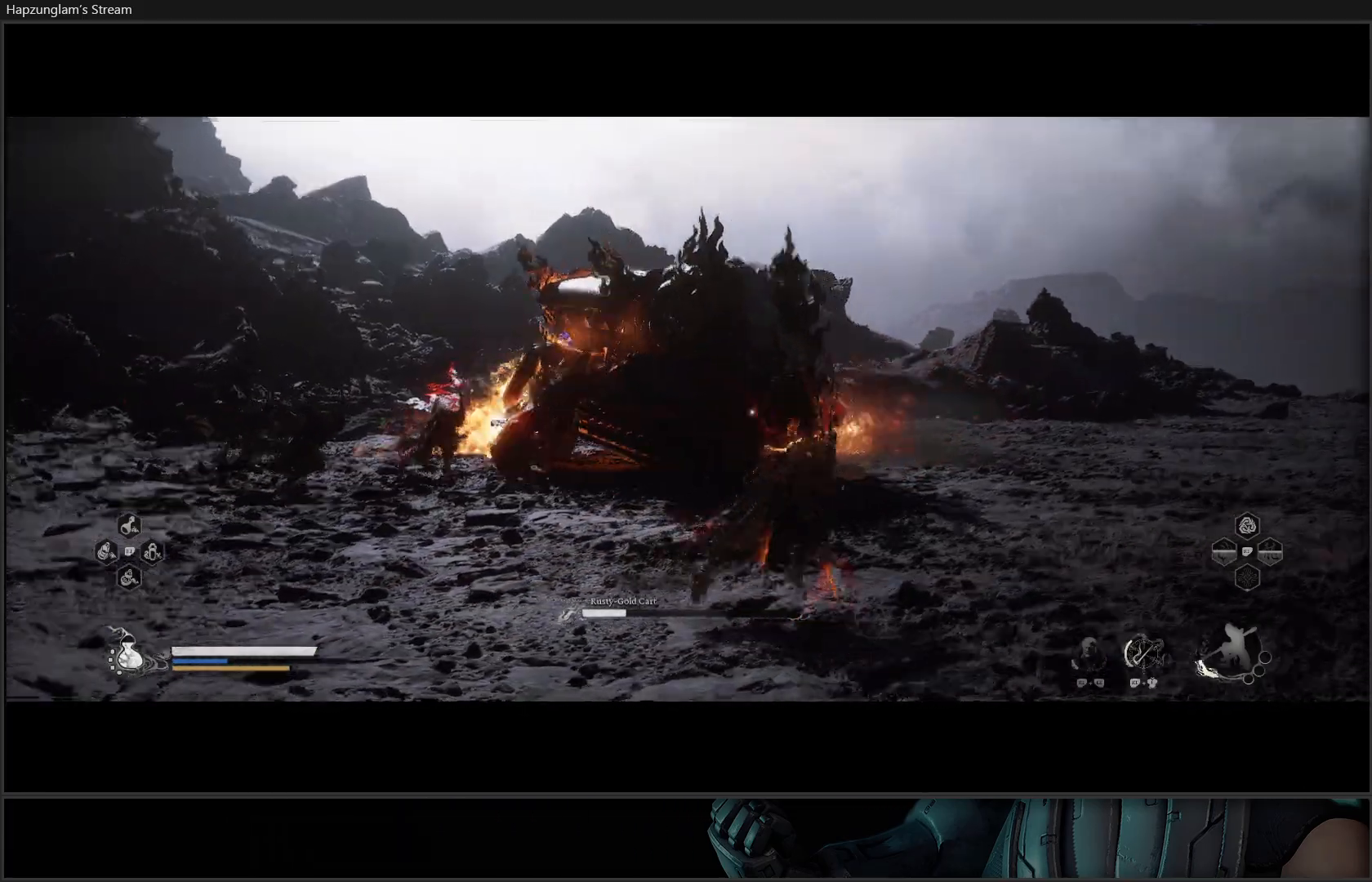
{"buttons": ["Y"], "left_stick": "down-right", "right_stick": "center", "events": [[200, "left_stick", "down-right"]]}
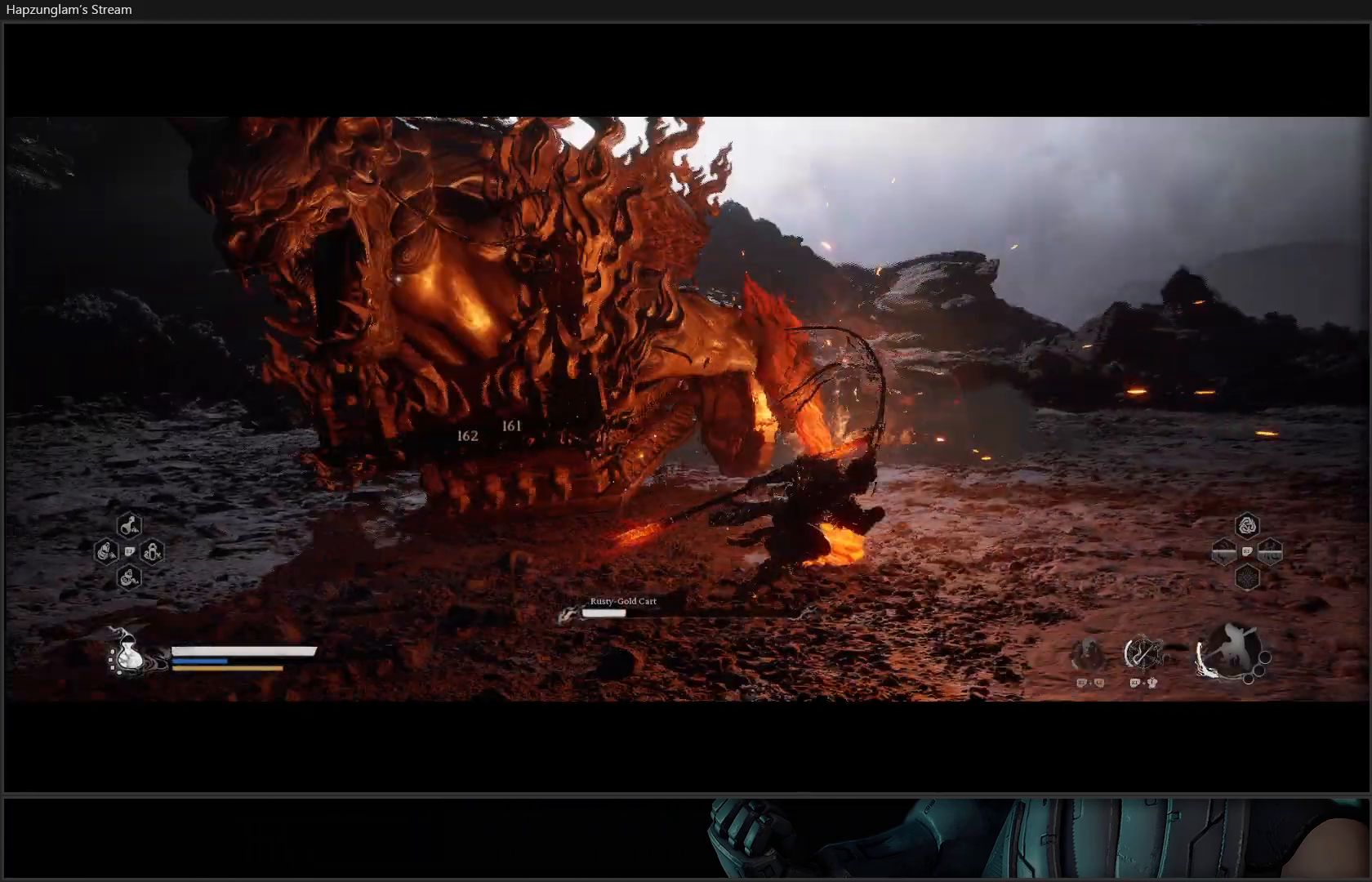
{"buttons": ["Y"], "left_stick": "right", "right_stick": "center", "events": [[434, "left_stick", "right"]]}
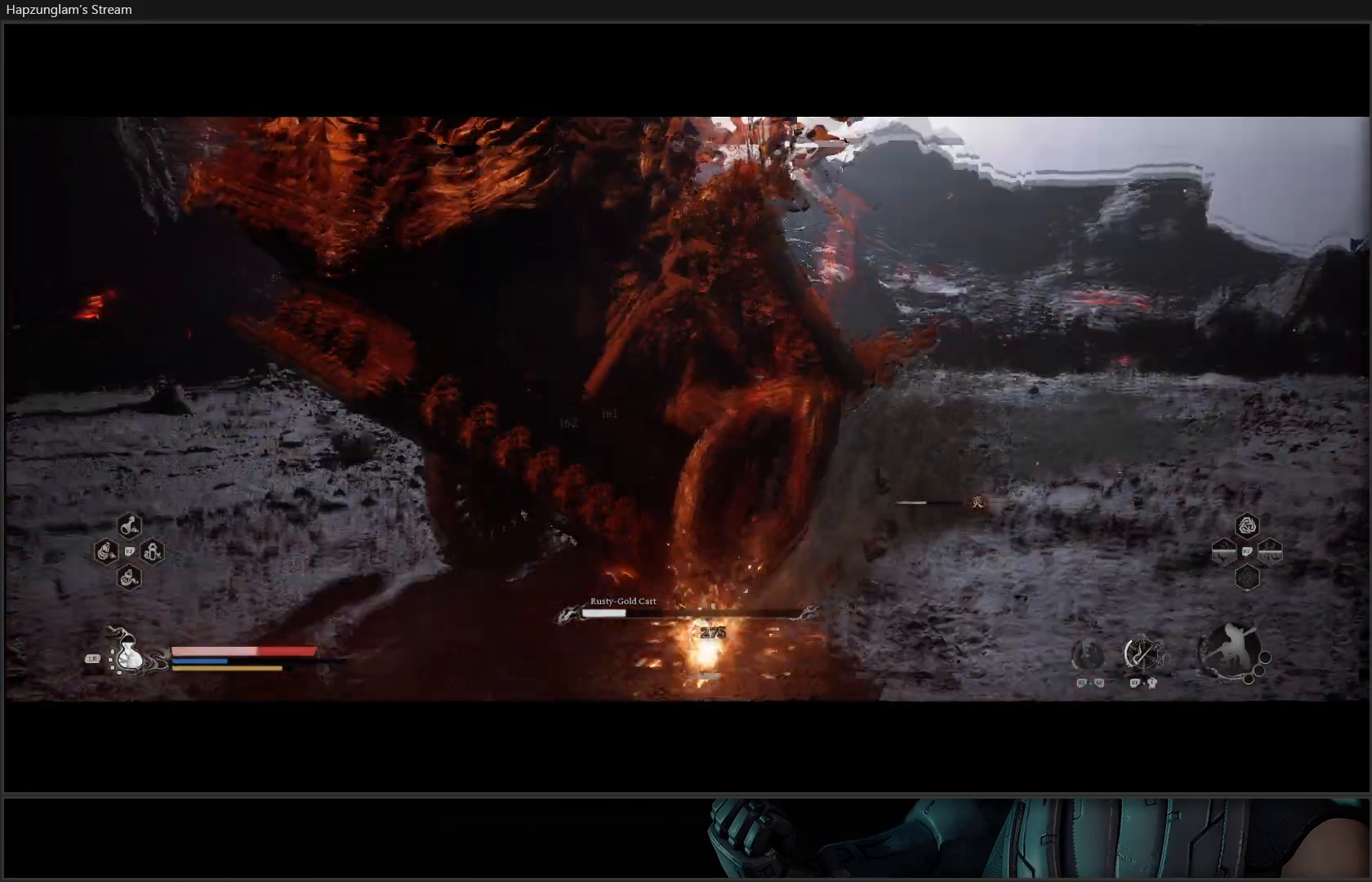
{"buttons": [], "left_stick": "right", "right_stick": "center", "events": [[167, "Y", "up"], [267, "left_stick", "center"], [334, "B", "down"], [401, "left_stick", "right"], [434, "B", "up"]]}
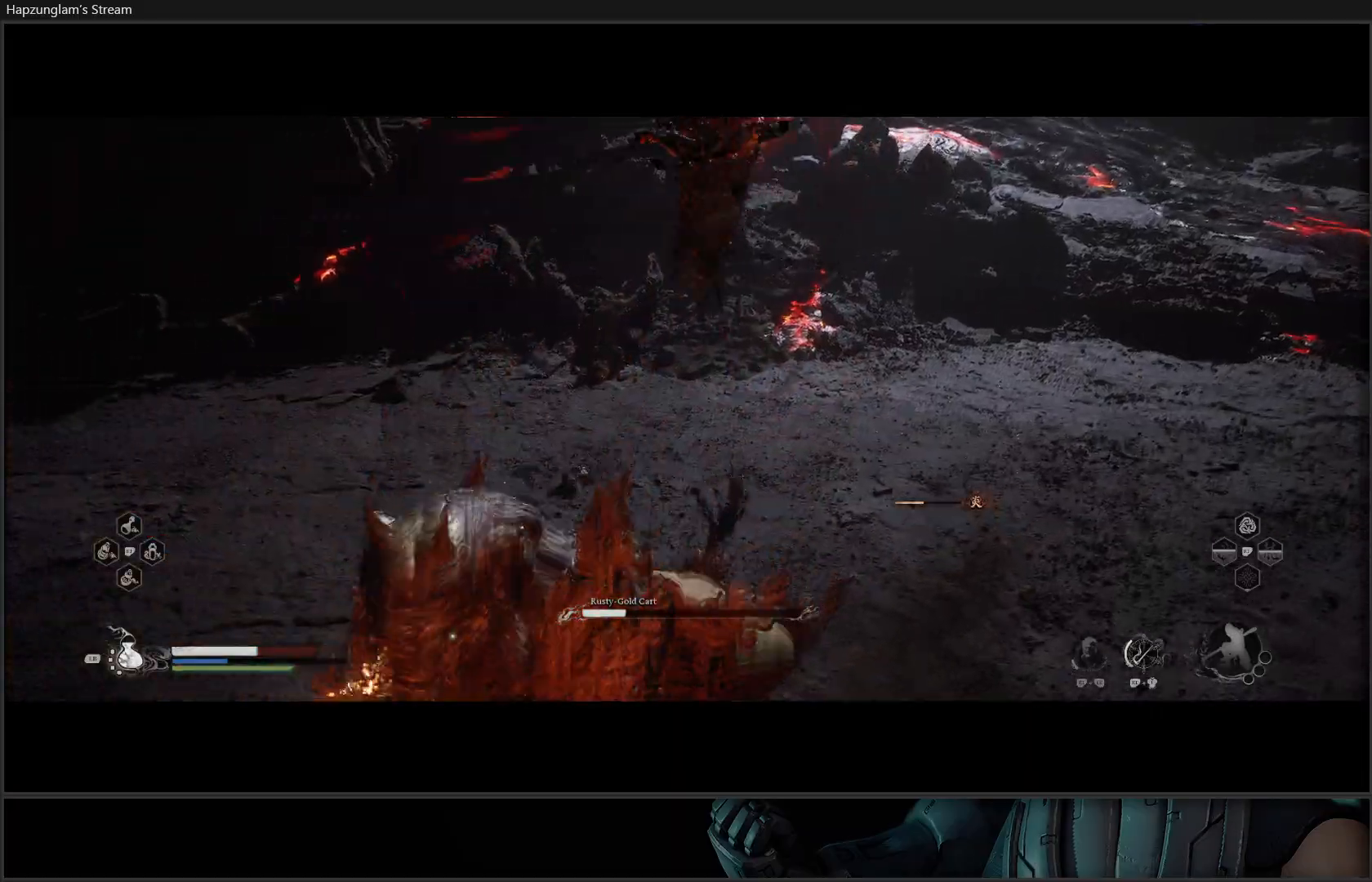
{"buttons": ["B"], "left_stick": "right", "right_stick": "center", "events": [[33, "B", "down"], [133, "B", "up"], [167, "B", "down"], [250, "B", "up"], [300, "left_stick", "down-right"], [333, "B", "down"], [400, "B", "up"], [467, "left_stick", "right"], [484, "B", "down"]]}